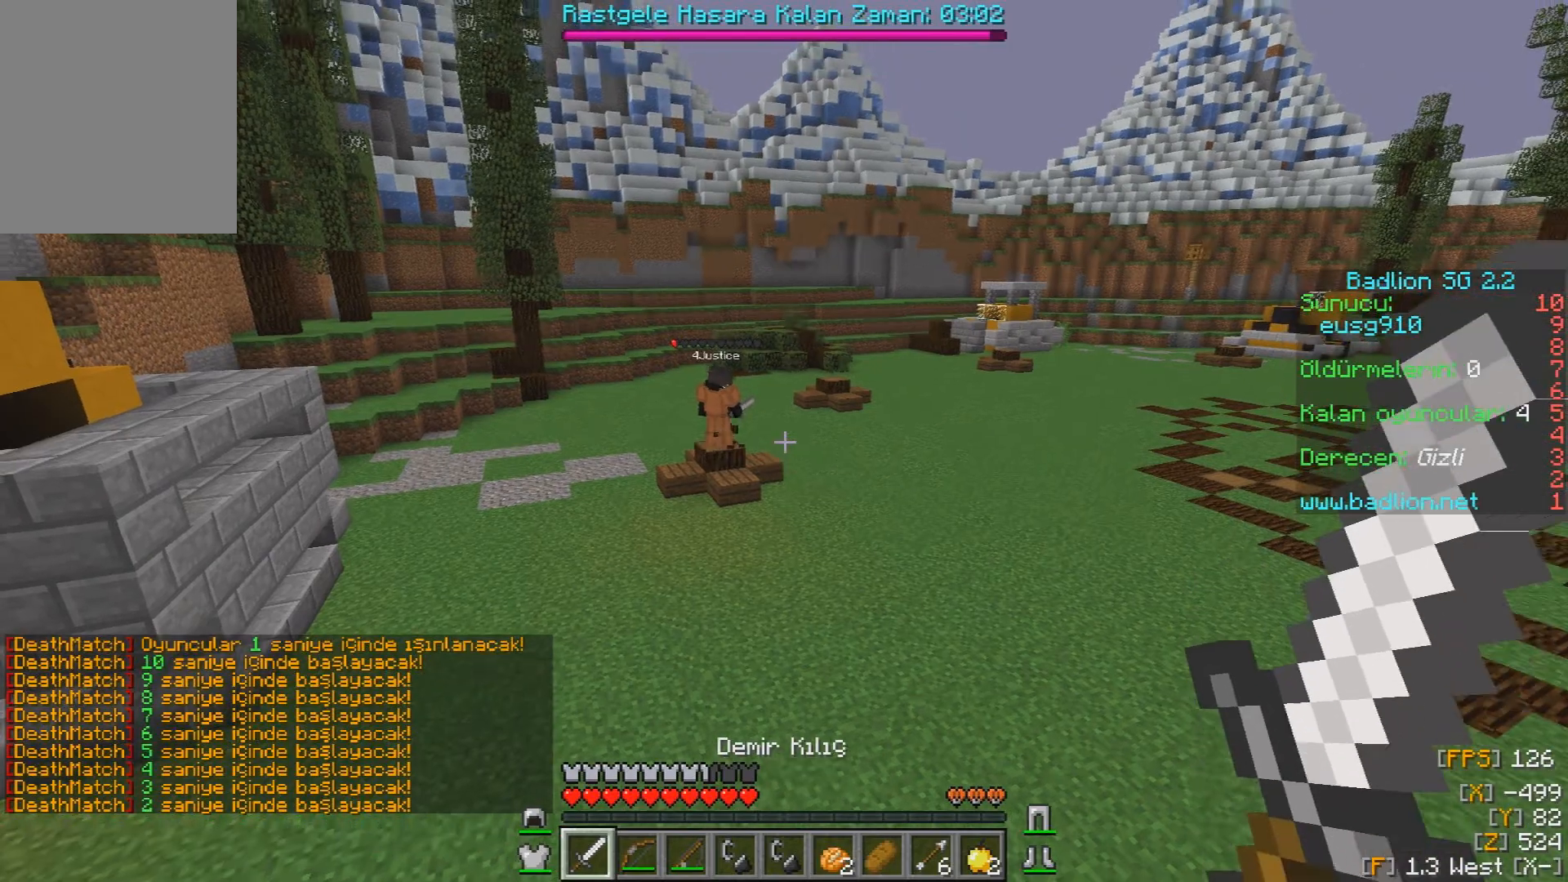
Gameplay with keyboard and mouse; each line is a JSON object with the keys and mouse buttons held at the frame after it. "events" lists presses ("down") and releases ("up") of "a", "d", "s", "w", "mouse_left" and "mouse_right" between this image and that frame as [ms after this image, input, new state], when the widget could be followed in between. "mouse_left", "mouse_right" = the "left", "right" buttons of the "mouse" list. No other keys are recorded. Fast repeated clicks can show as one long hold. Mouse movement is not recorded.
{"keys": ["w"], "mouse": ["right"], "events": [[117, "mouse_right", "down"], [267, "mouse_right", "up"], [300, "mouse_right", "down"], [433, "mouse_right", "up"], [450, "mouse_right", "down"]]}
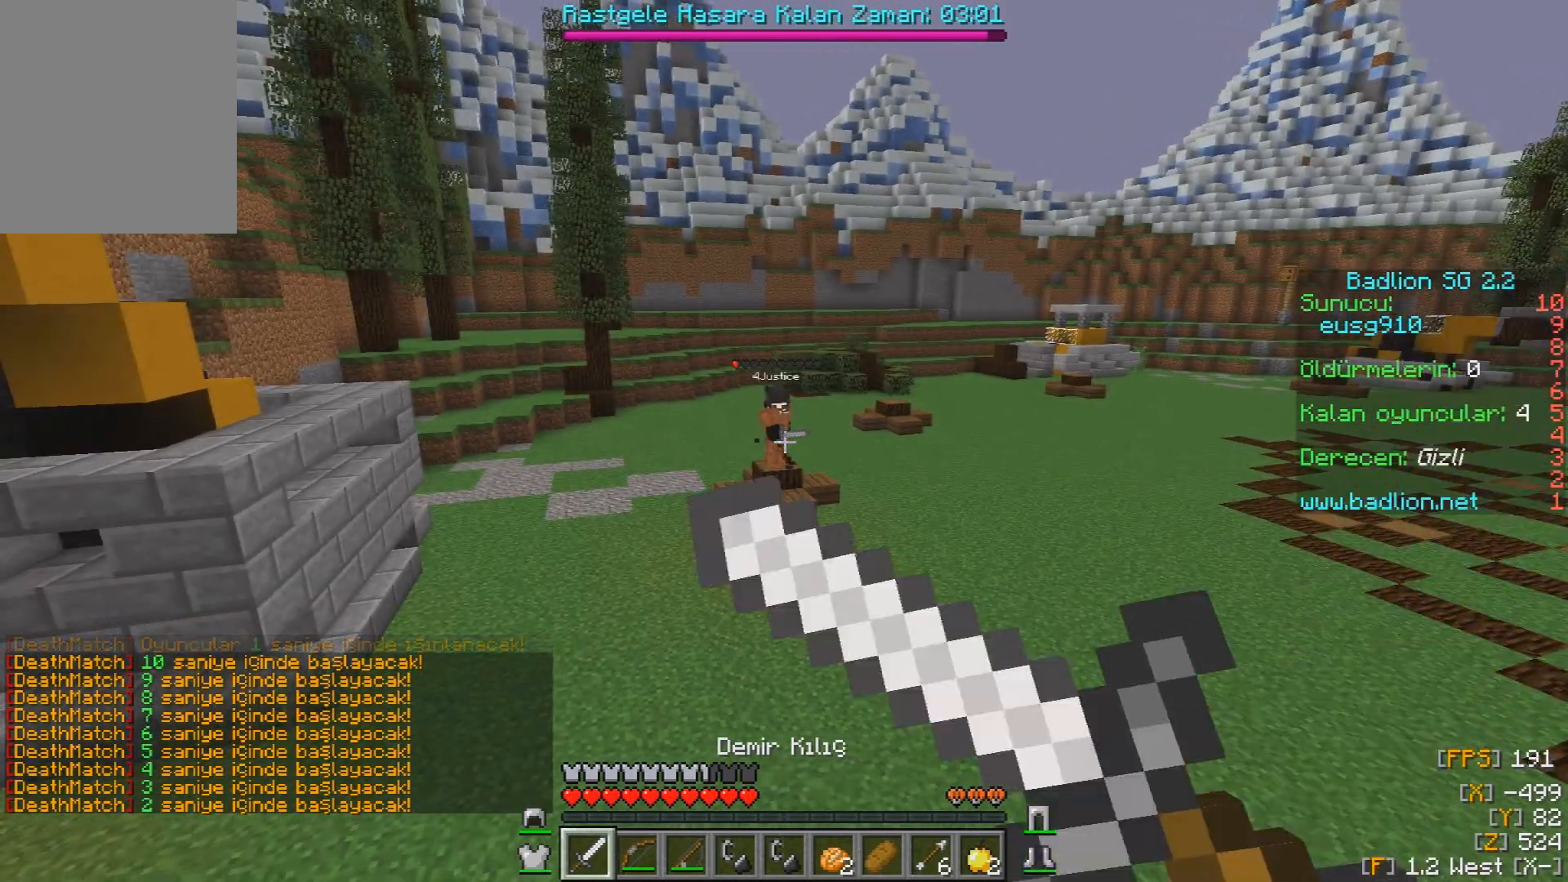
{"keys": [], "mouse": ["right"], "events": [[83, "mouse_right", "up"], [117, "mouse_right", "down"], [117, "w", "up"]]}
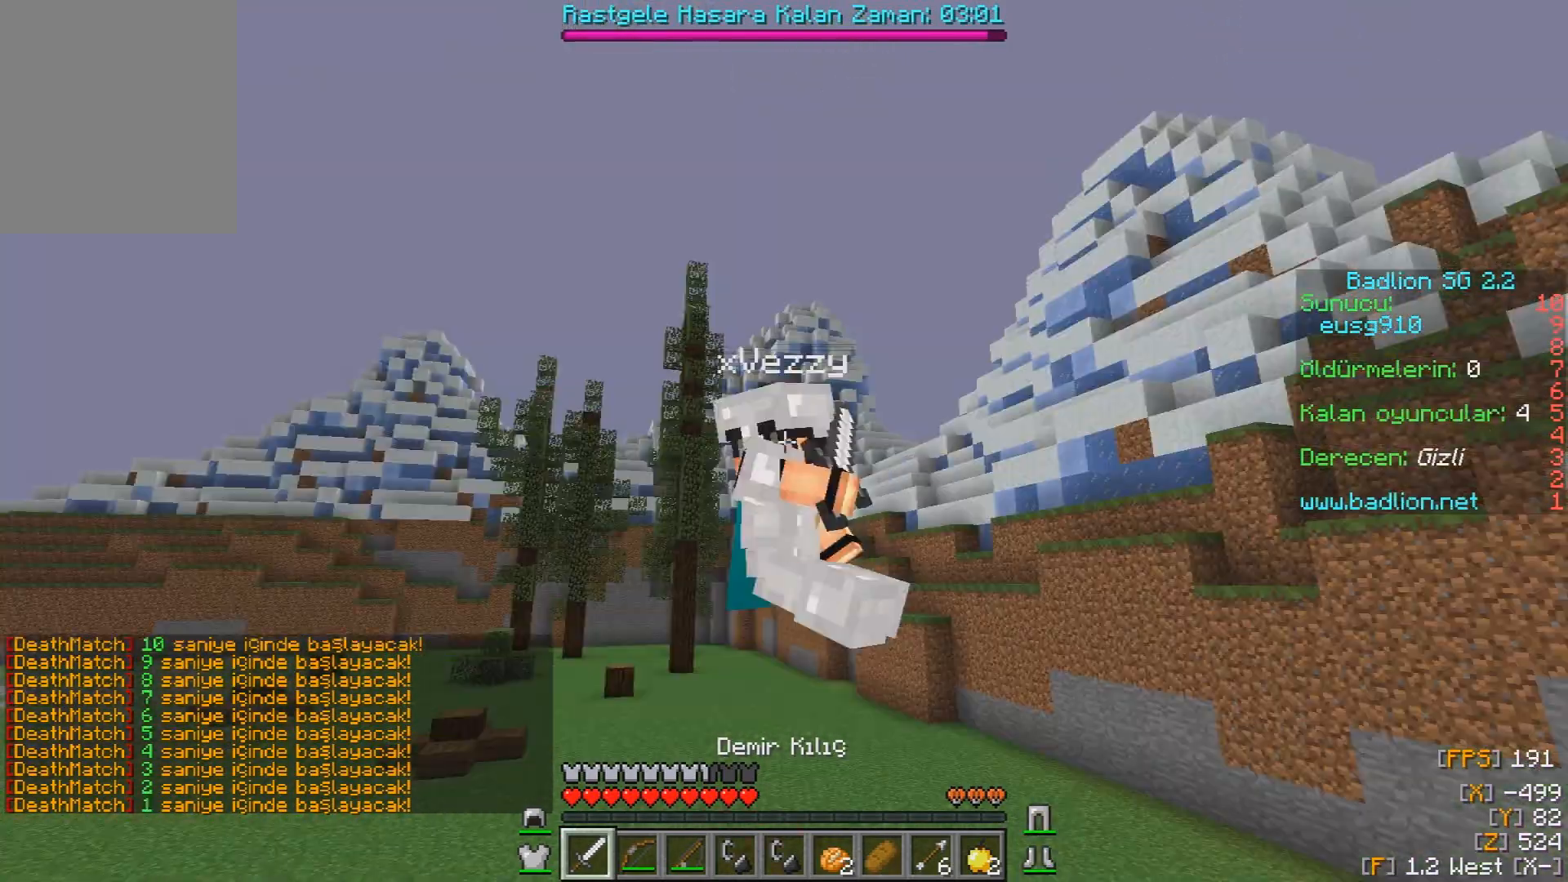
{"keys": [], "mouse": ["right"], "events": []}
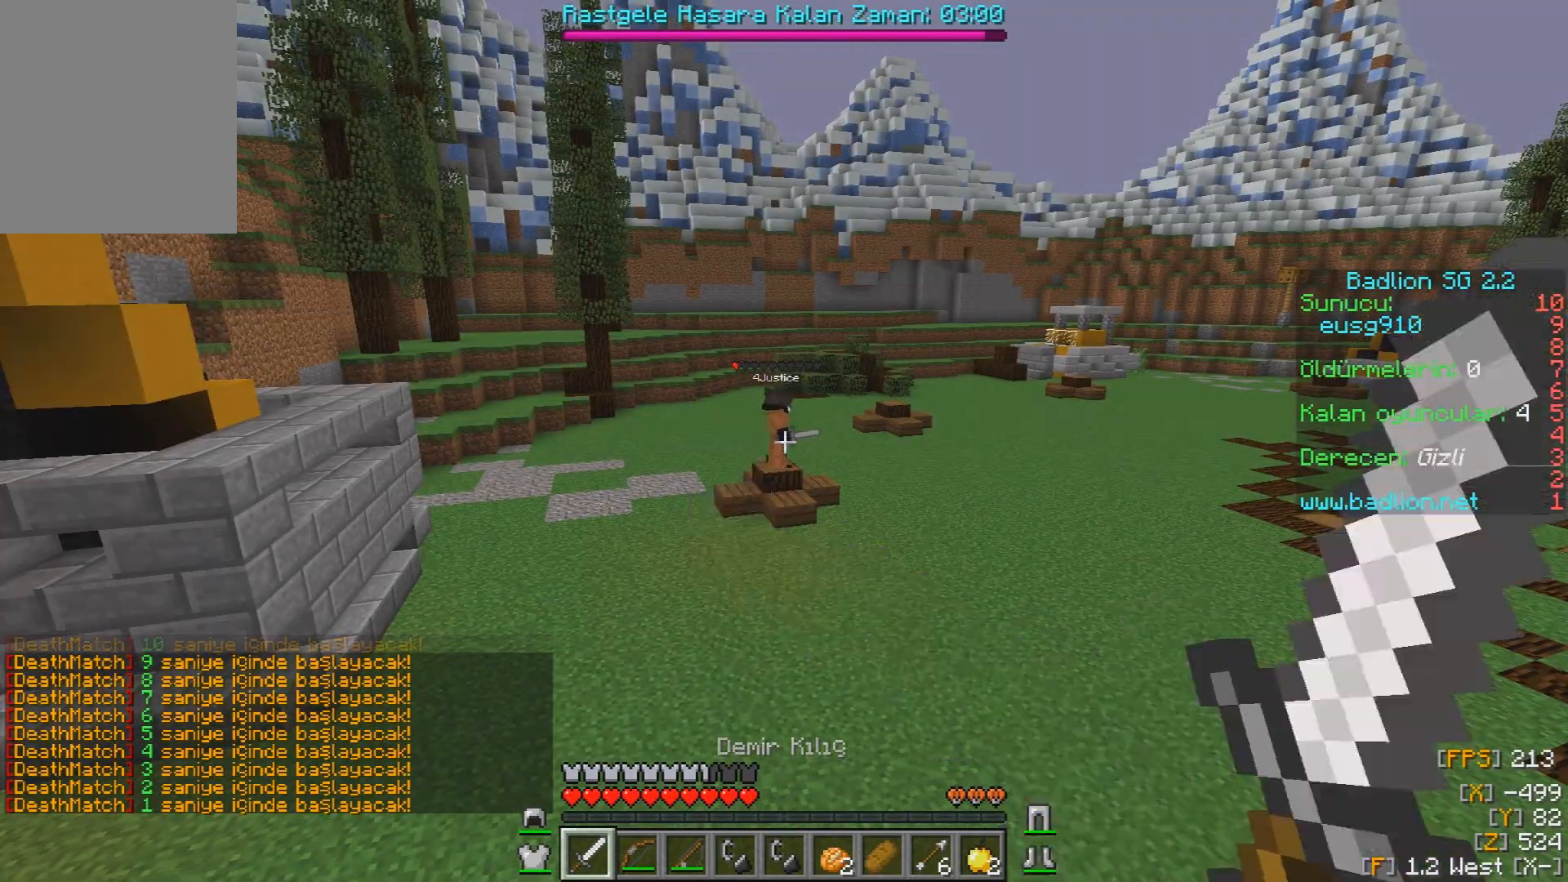
{"keys": [], "mouse": ["right"], "events": [[17, "mouse_right", "up"], [33, "mouse_right", "down"], [200, "mouse_right", "up"], [217, "mouse_right", "down"]]}
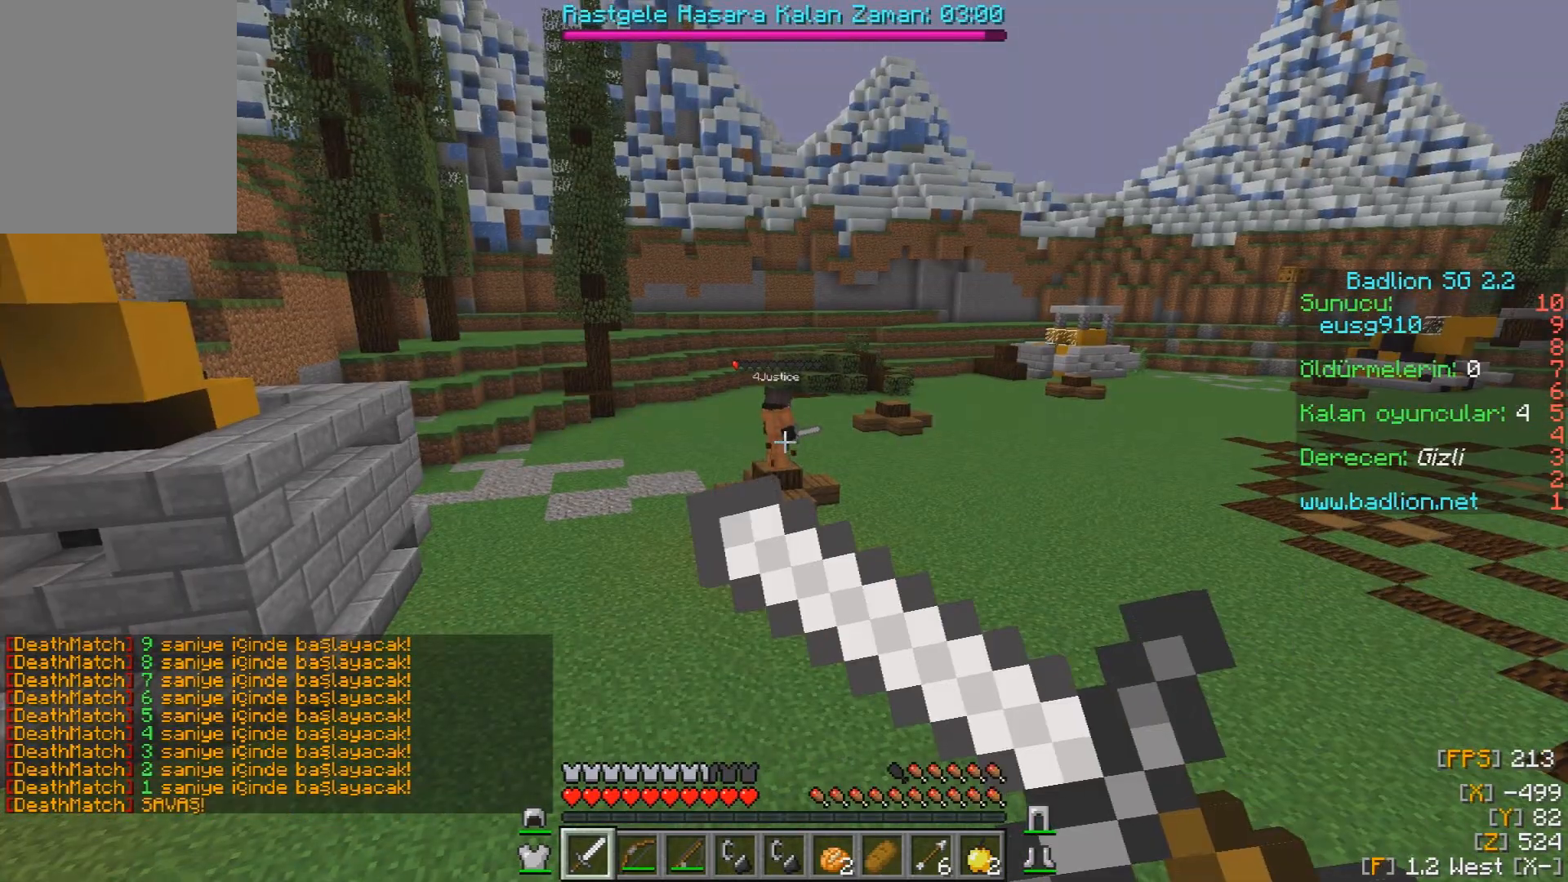
{"keys": [], "mouse": [], "events": [[467, "mouse_right", "up"]]}
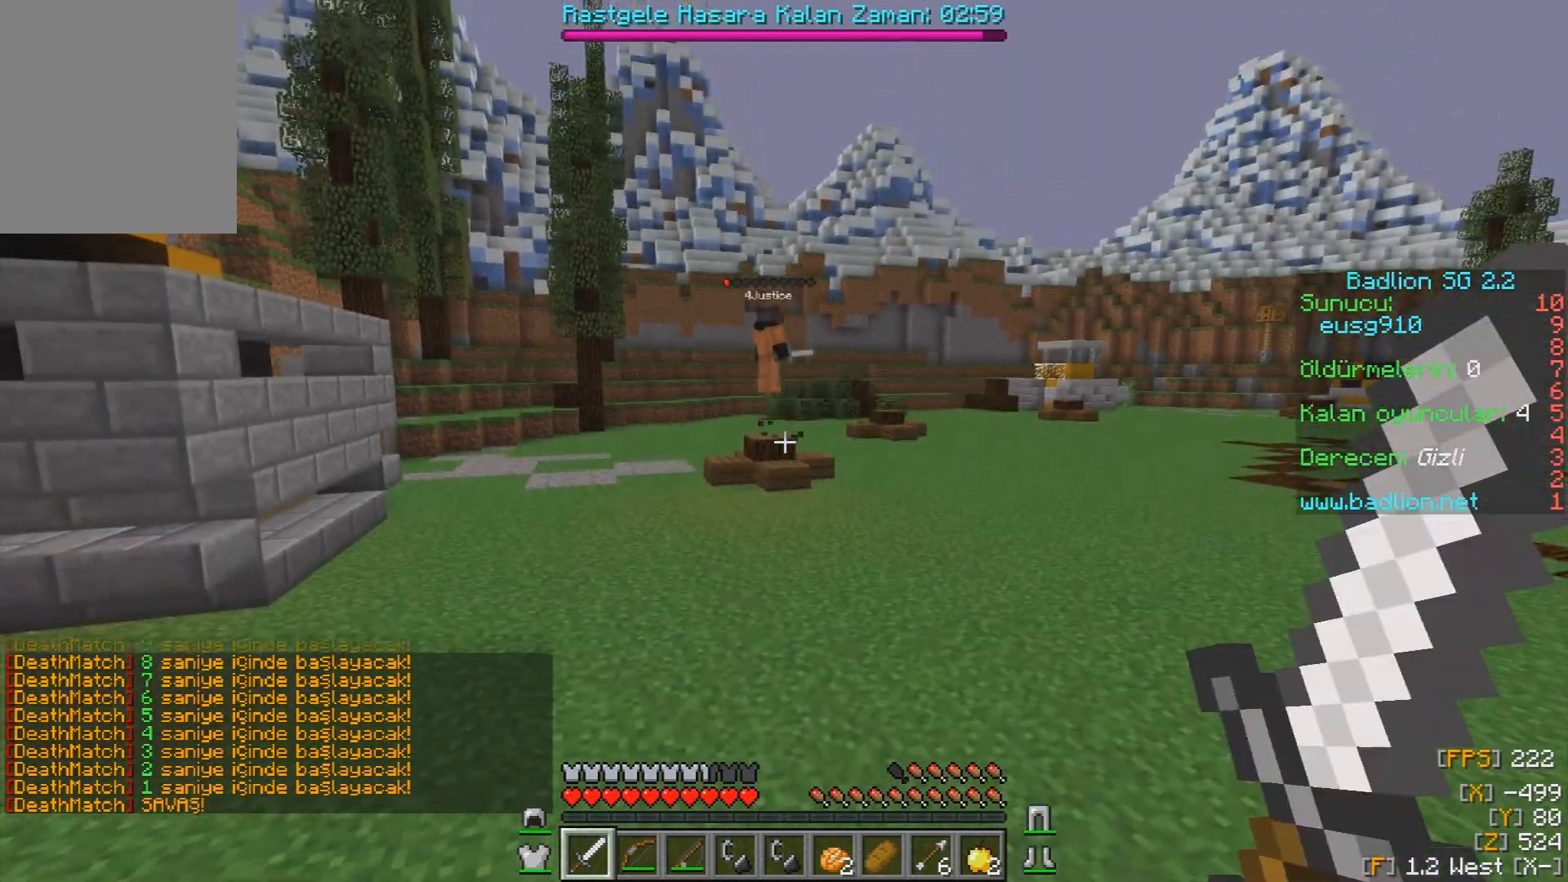
{"keys": ["w"], "mouse": ["right"], "events": [[17, "mouse_right", "down"], [167, "mouse_right", "up"], [217, "mouse_right", "down"], [483, "w", "down"]]}
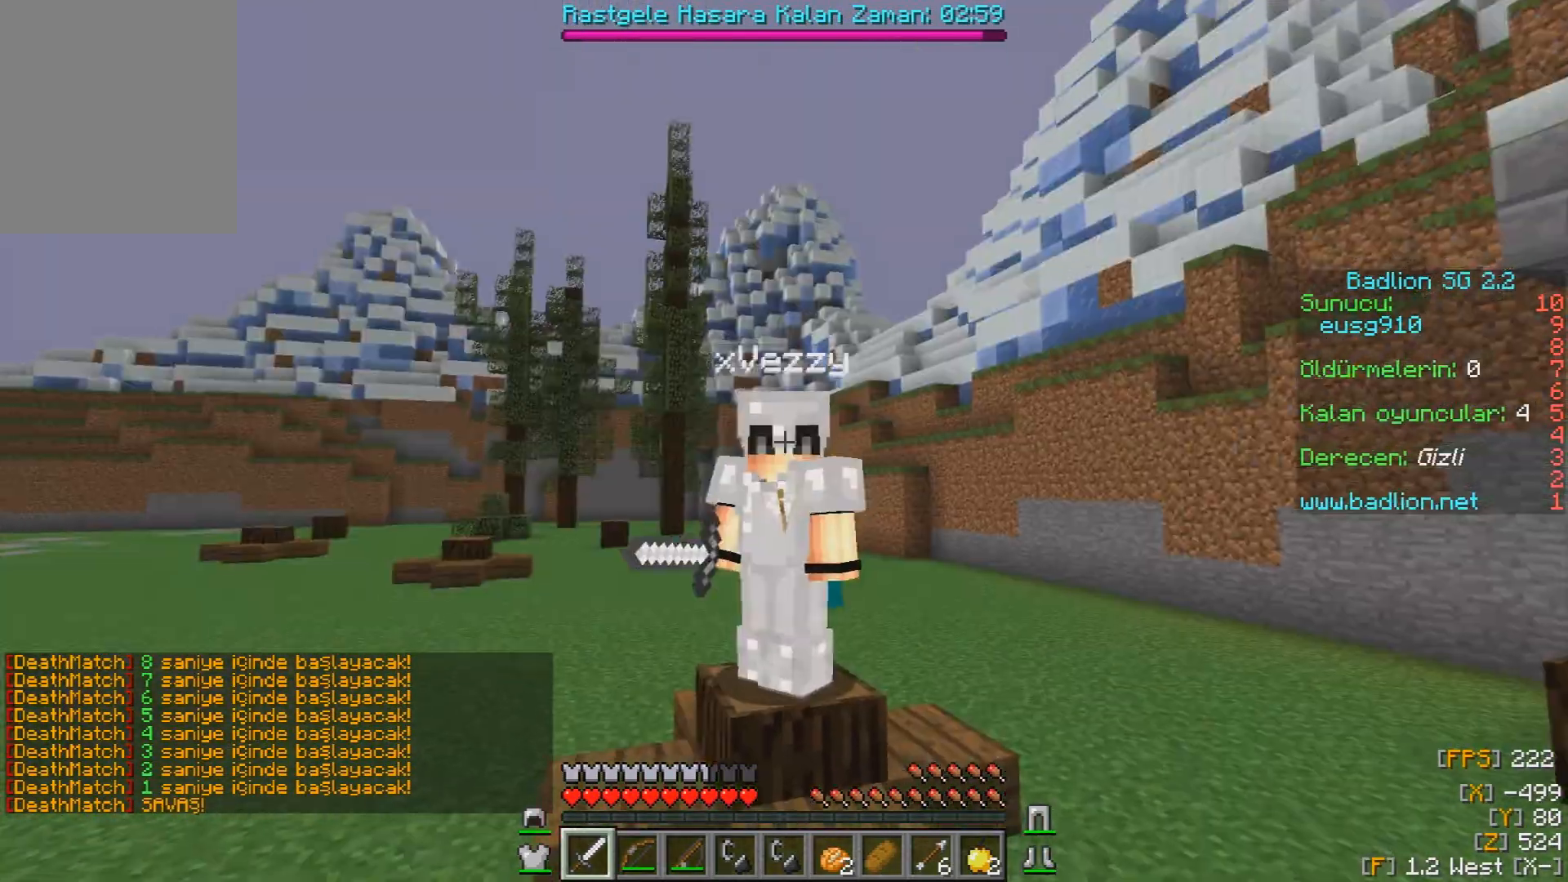
{"keys": ["w"], "mouse": [], "events": [[33, "mouse_right", "up"]]}
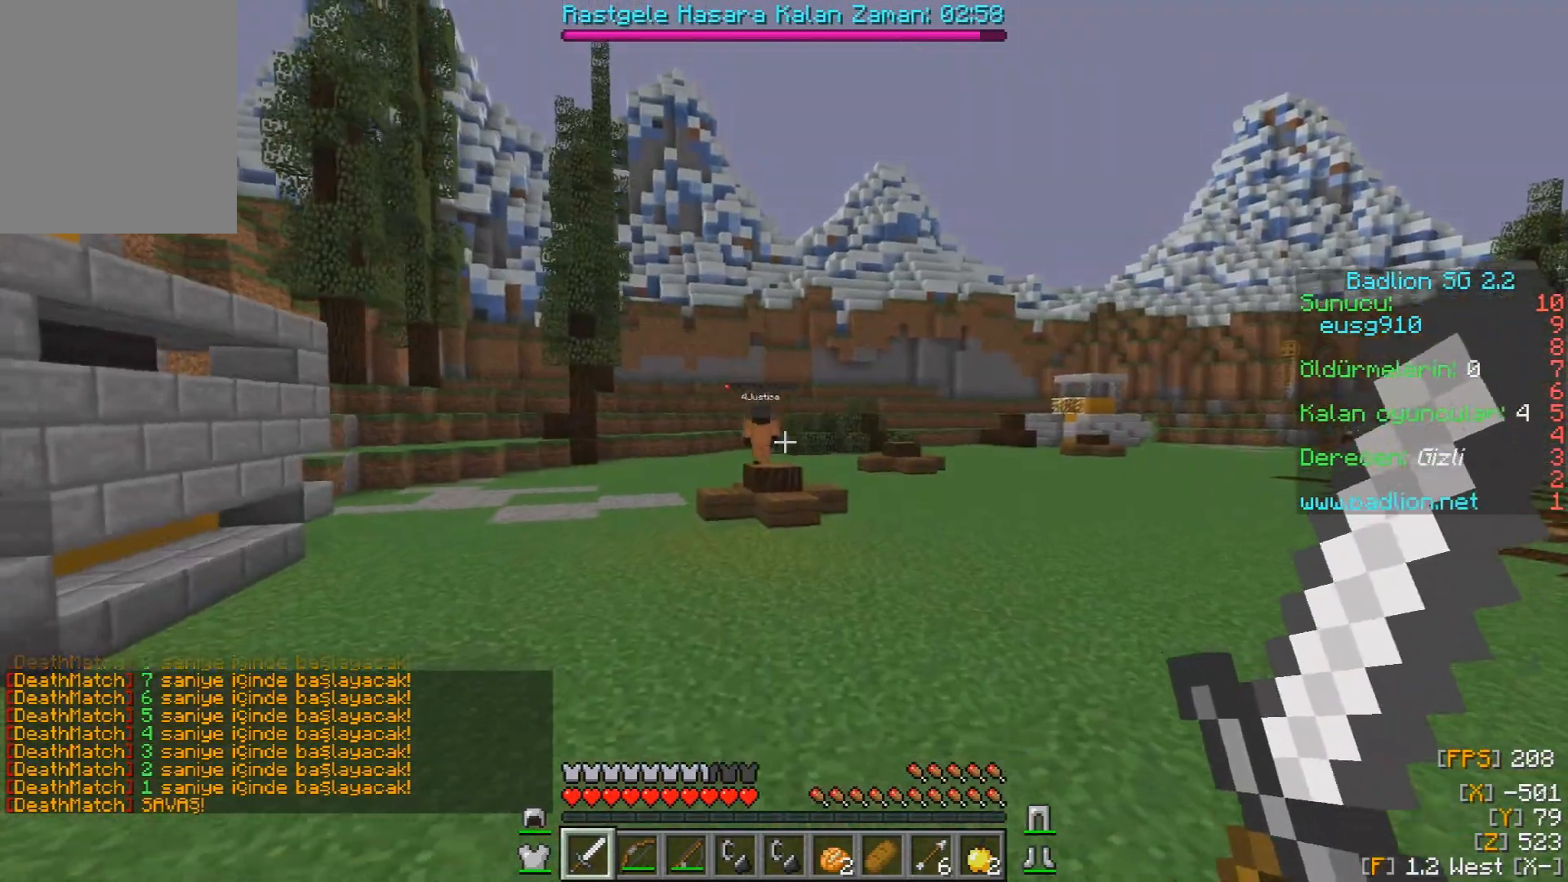
{"keys": ["w"], "mouse": [], "events": [[17, "mouse_right", "down"], [167, "mouse_right", "up"], [183, "mouse_right", "down"], [333, "mouse_right", "up"]]}
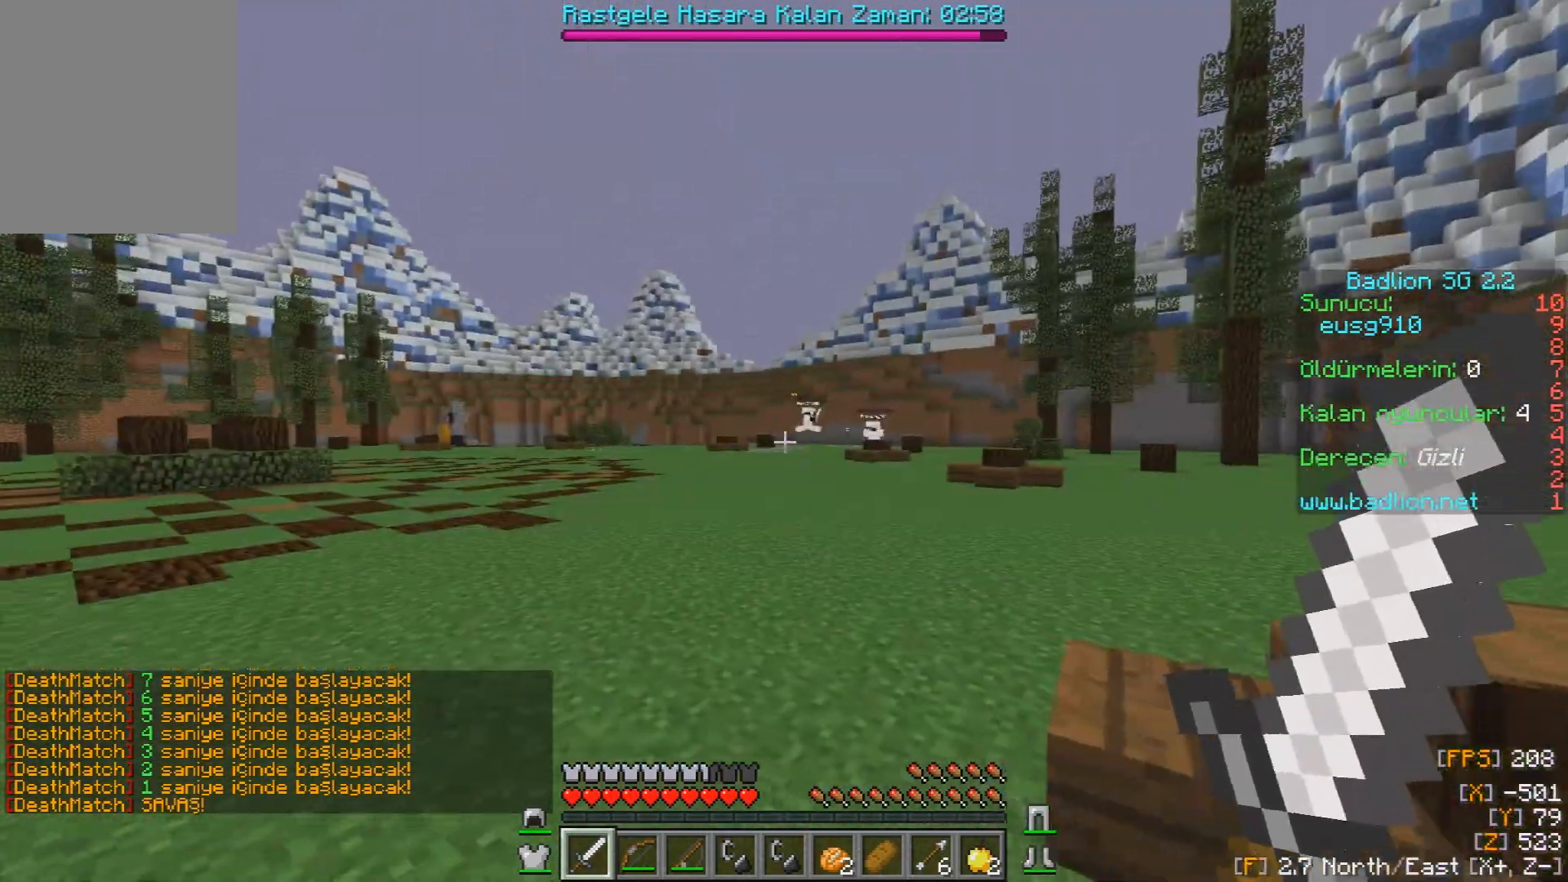
{"keys": ["w"], "mouse": ["left", "right"], "events": [[317, "mouse_left", "down"], [317, "mouse_right", "down"]]}
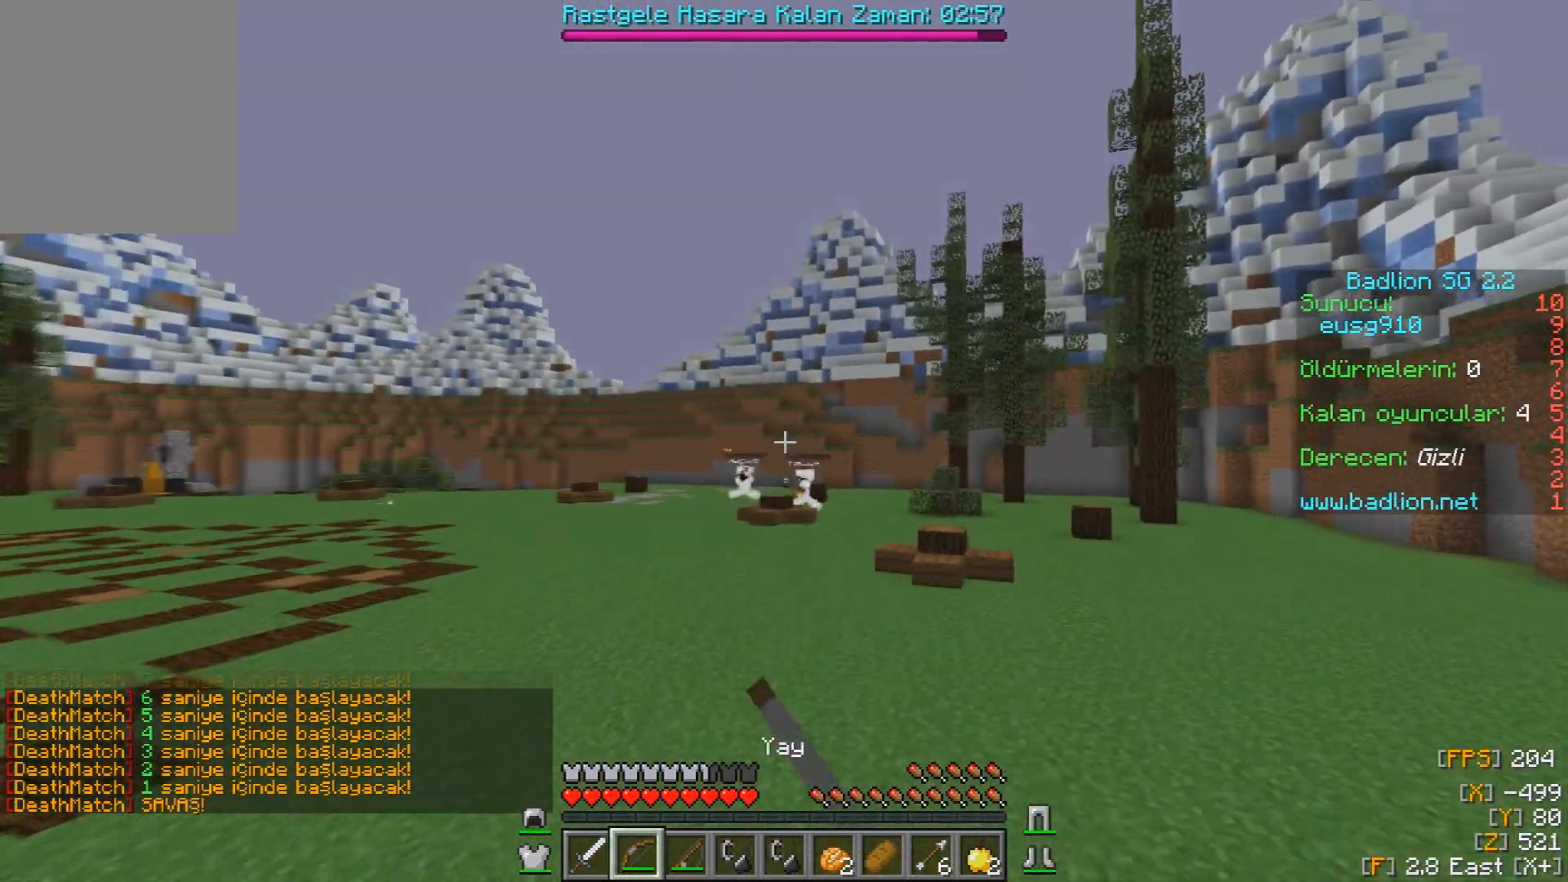
{"keys": ["w"], "mouse": ["left", "right"], "events": []}
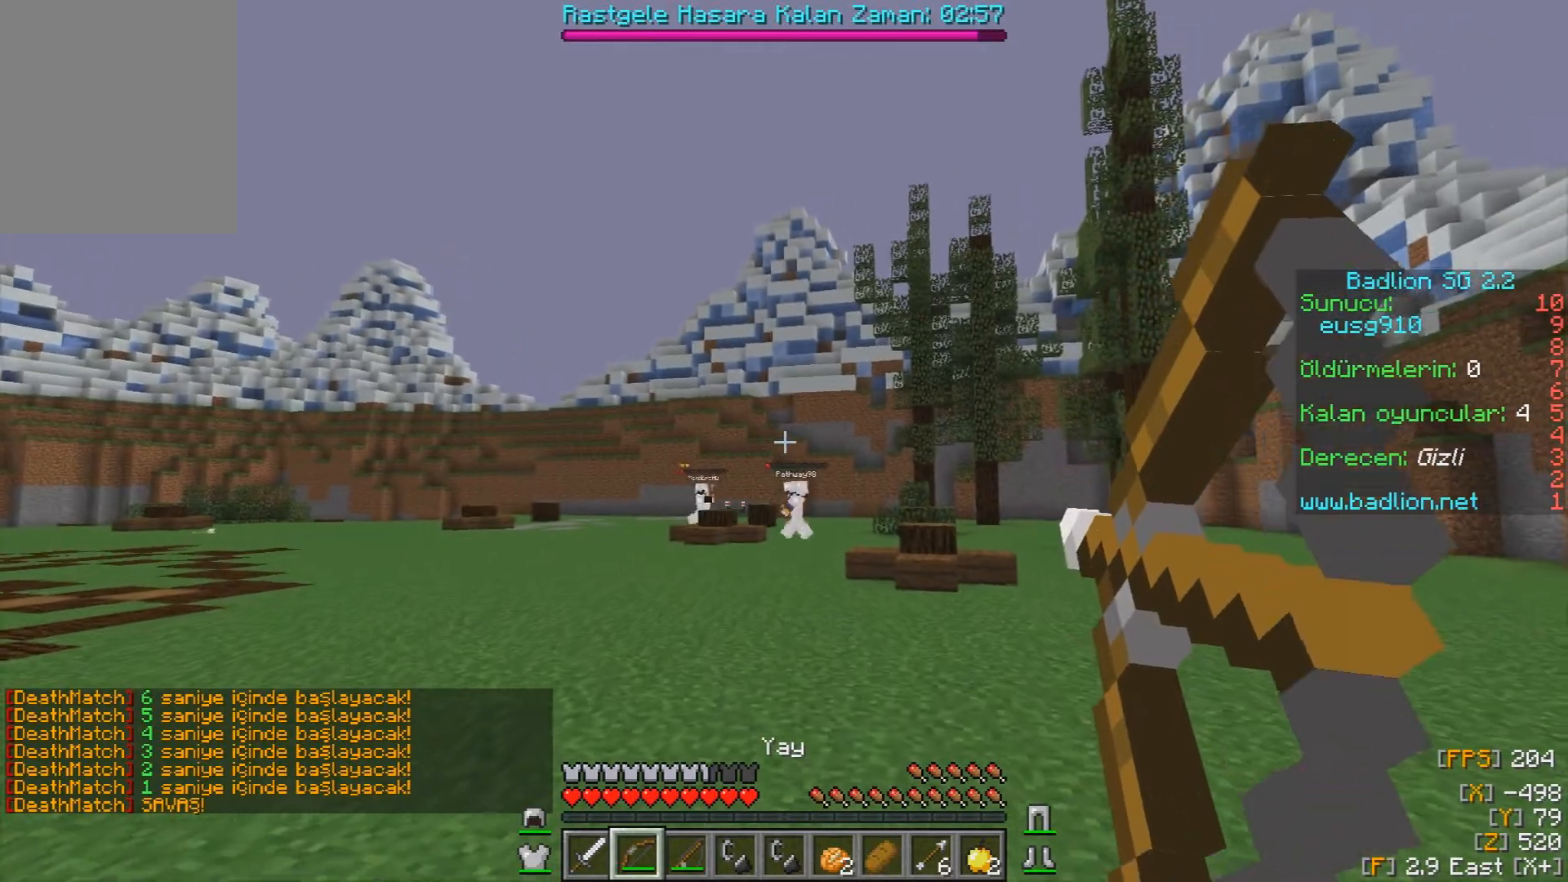
{"keys": ["w"], "mouse": [], "events": [[167, "mouse_left", "up"], [167, "mouse_right", "up"]]}
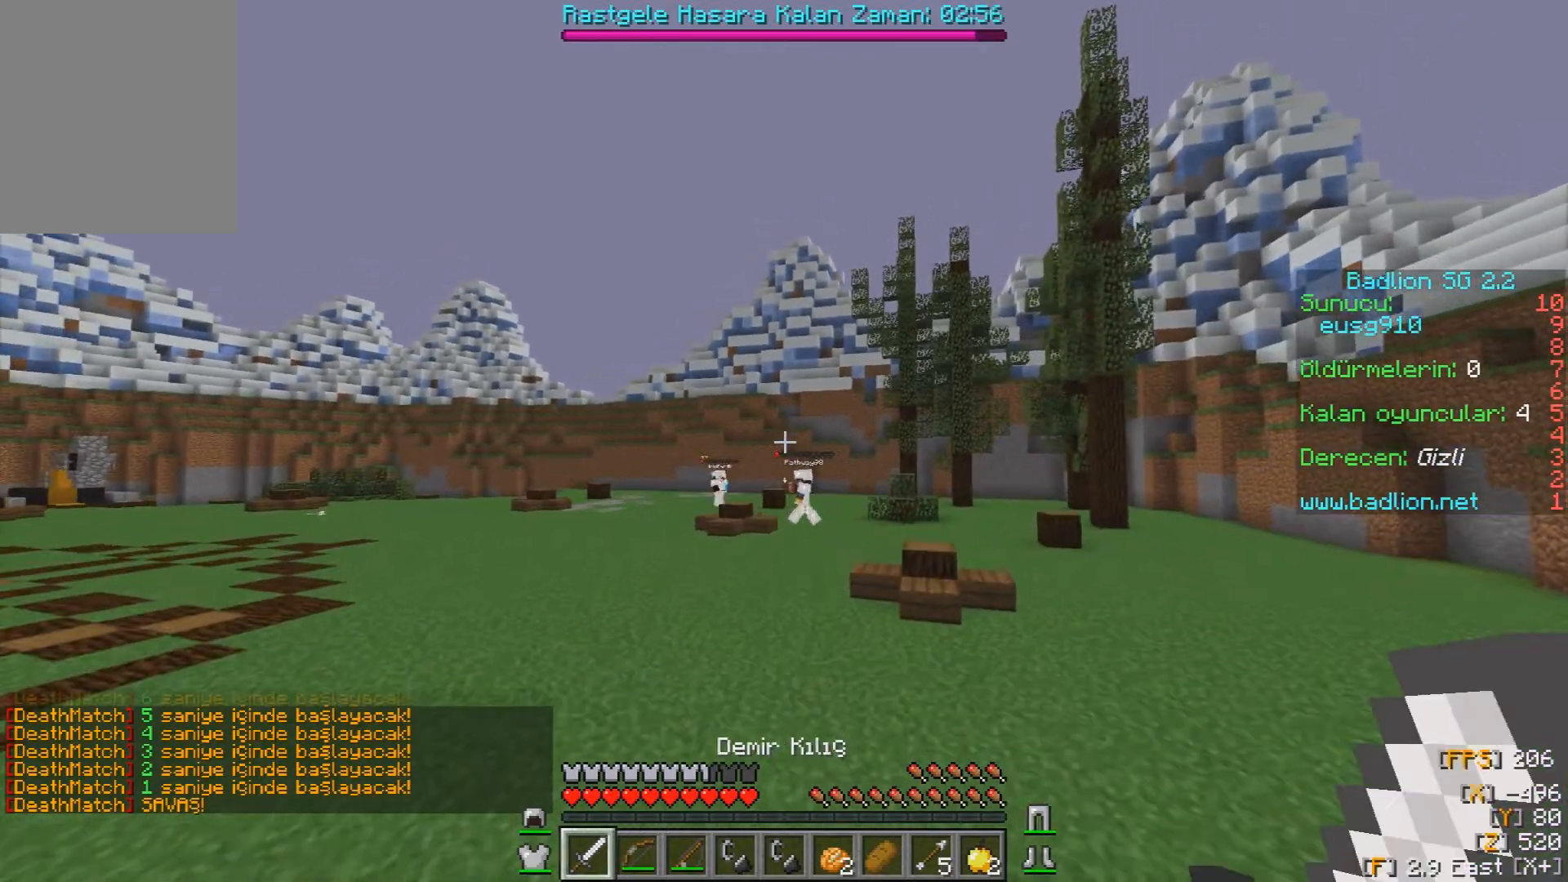
{"keys": ["w"], "mouse": ["left", "right"], "events": [[367, "mouse_left", "down"], [367, "mouse_right", "down"]]}
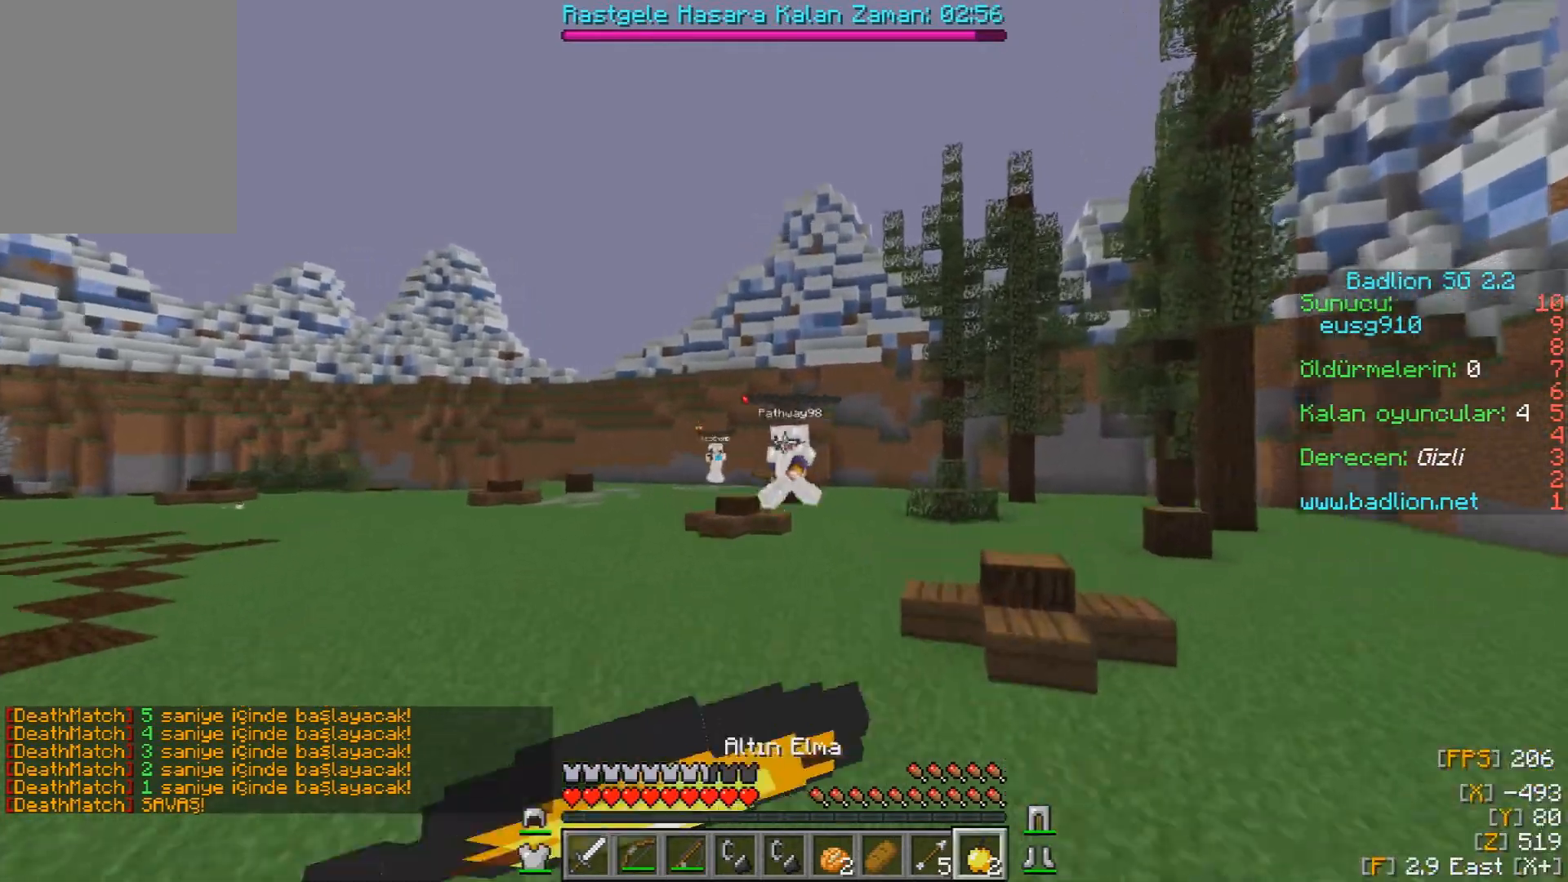
{"keys": ["a", "w"], "mouse": ["left", "right"], "events": [[333, "a", "down"]]}
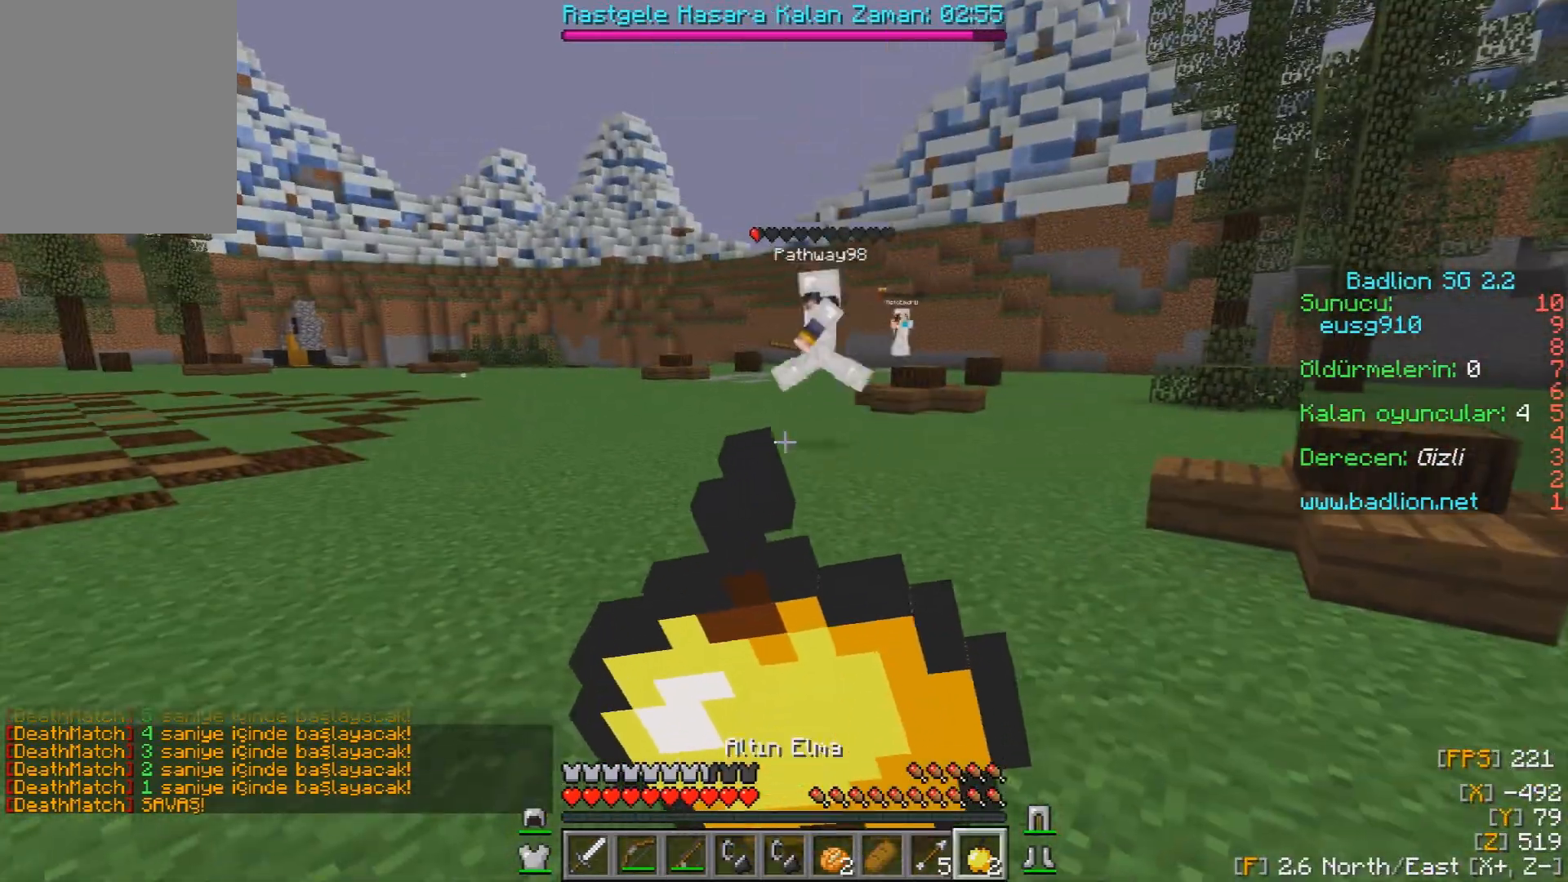
{"keys": ["a", "s"], "mouse": ["left", "right"], "events": [[33, "w", "up"], [117, "s", "down"]]}
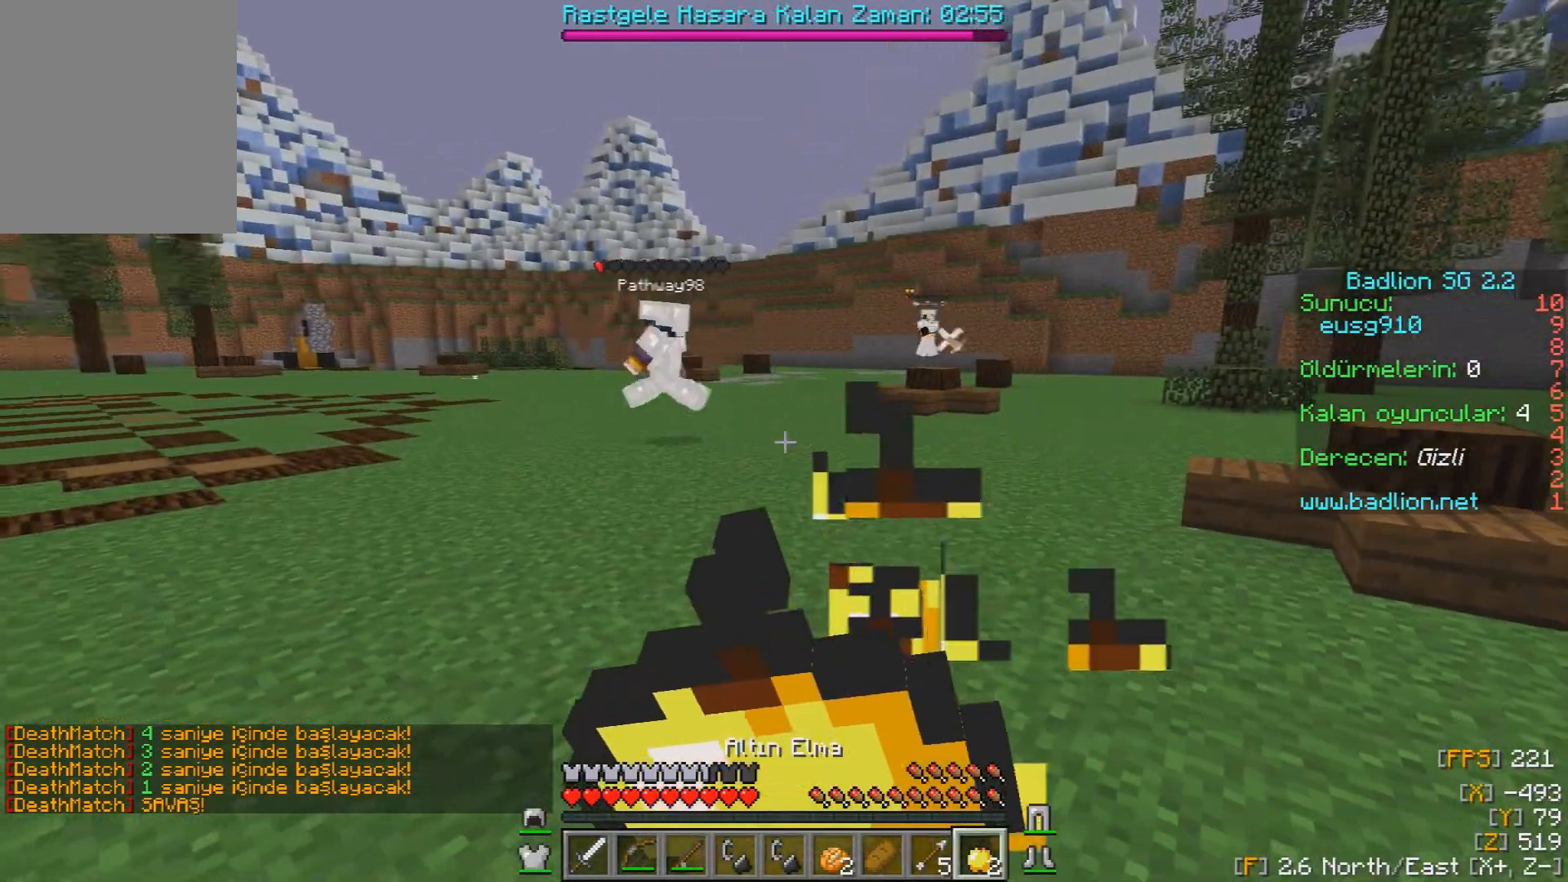
{"keys": ["a"], "mouse": ["left", "right"], "events": [[167, "s", "up"]]}
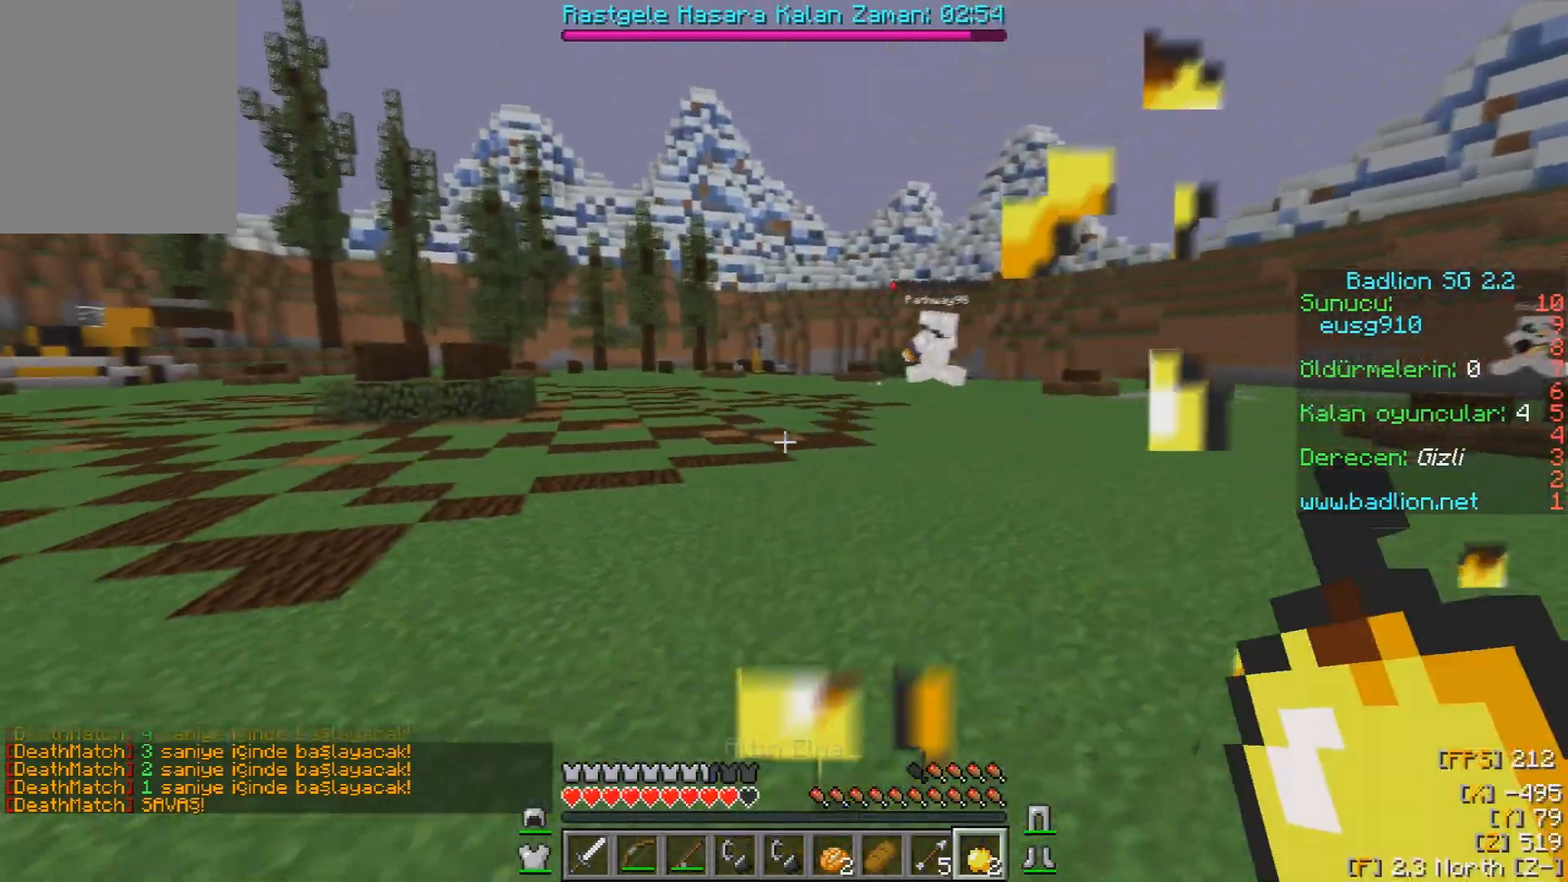
{"keys": ["a", "w"], "mouse": ["left", "right"], "events": [[83, "w", "down"], [133, "mouse_left", "up"], [150, "mouse_right", "up"], [400, "mouse_left", "down"], [400, "mouse_right", "down"]]}
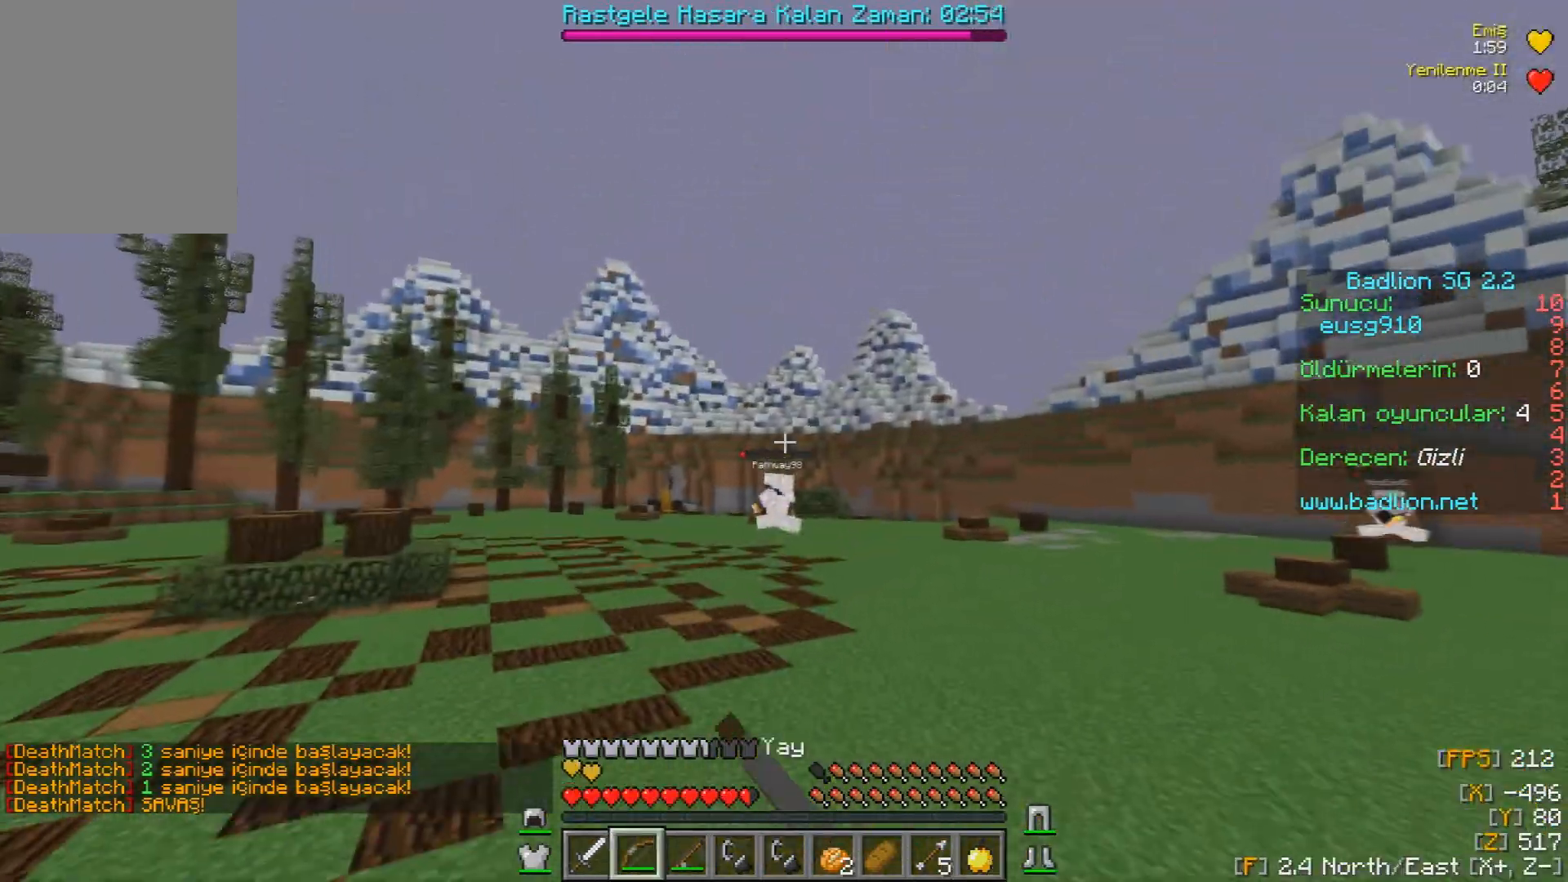
{"keys": ["a", "w"], "mouse": ["left", "right"], "events": []}
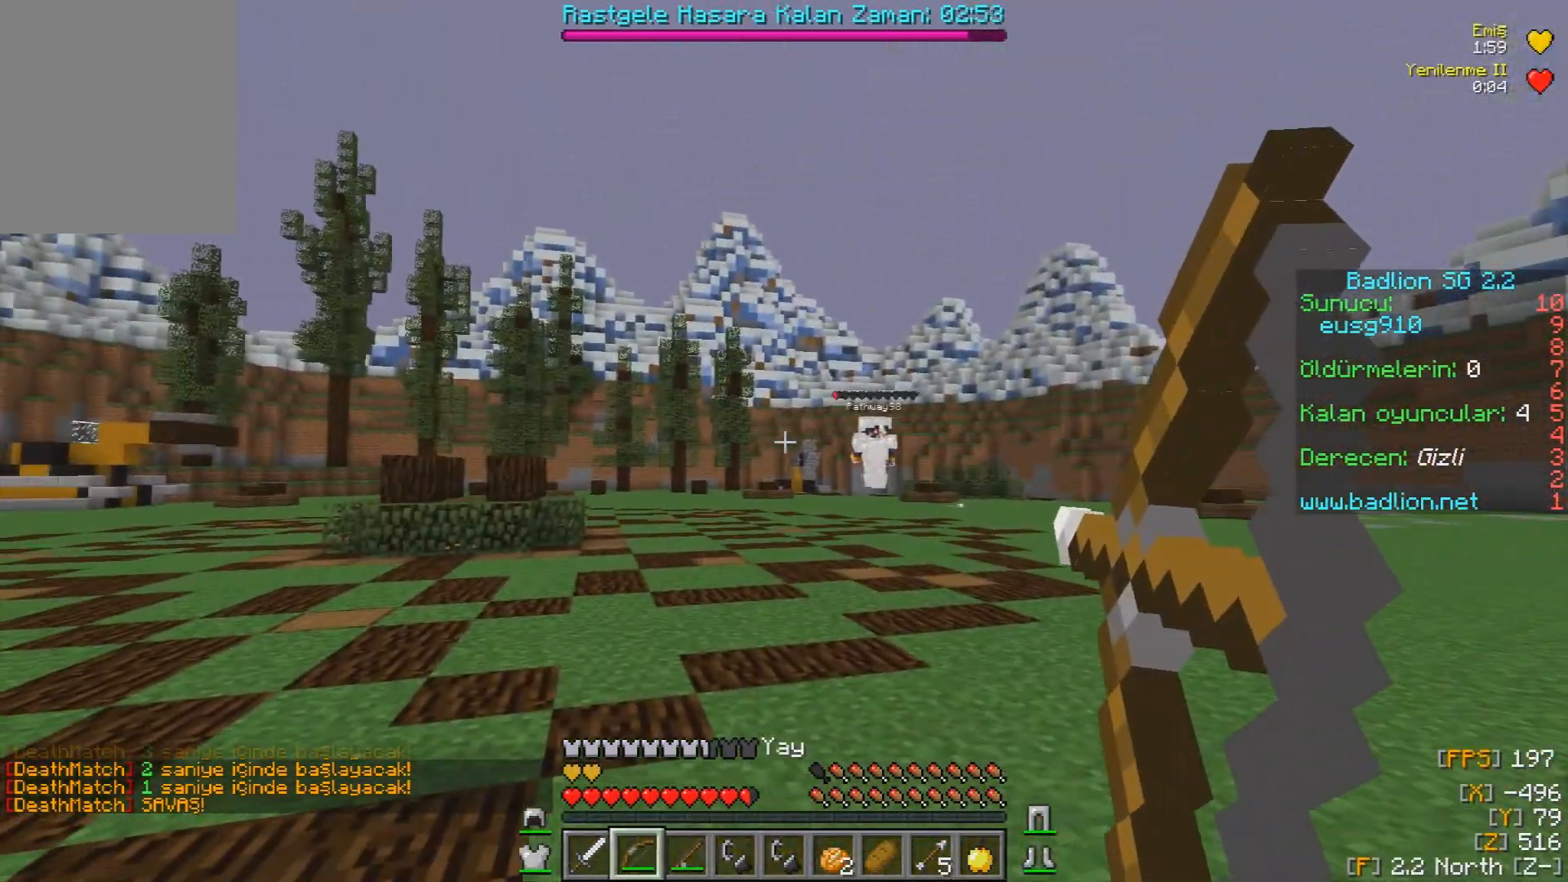
{"keys": ["a", "w"], "mouse": ["left", "right"], "events": []}
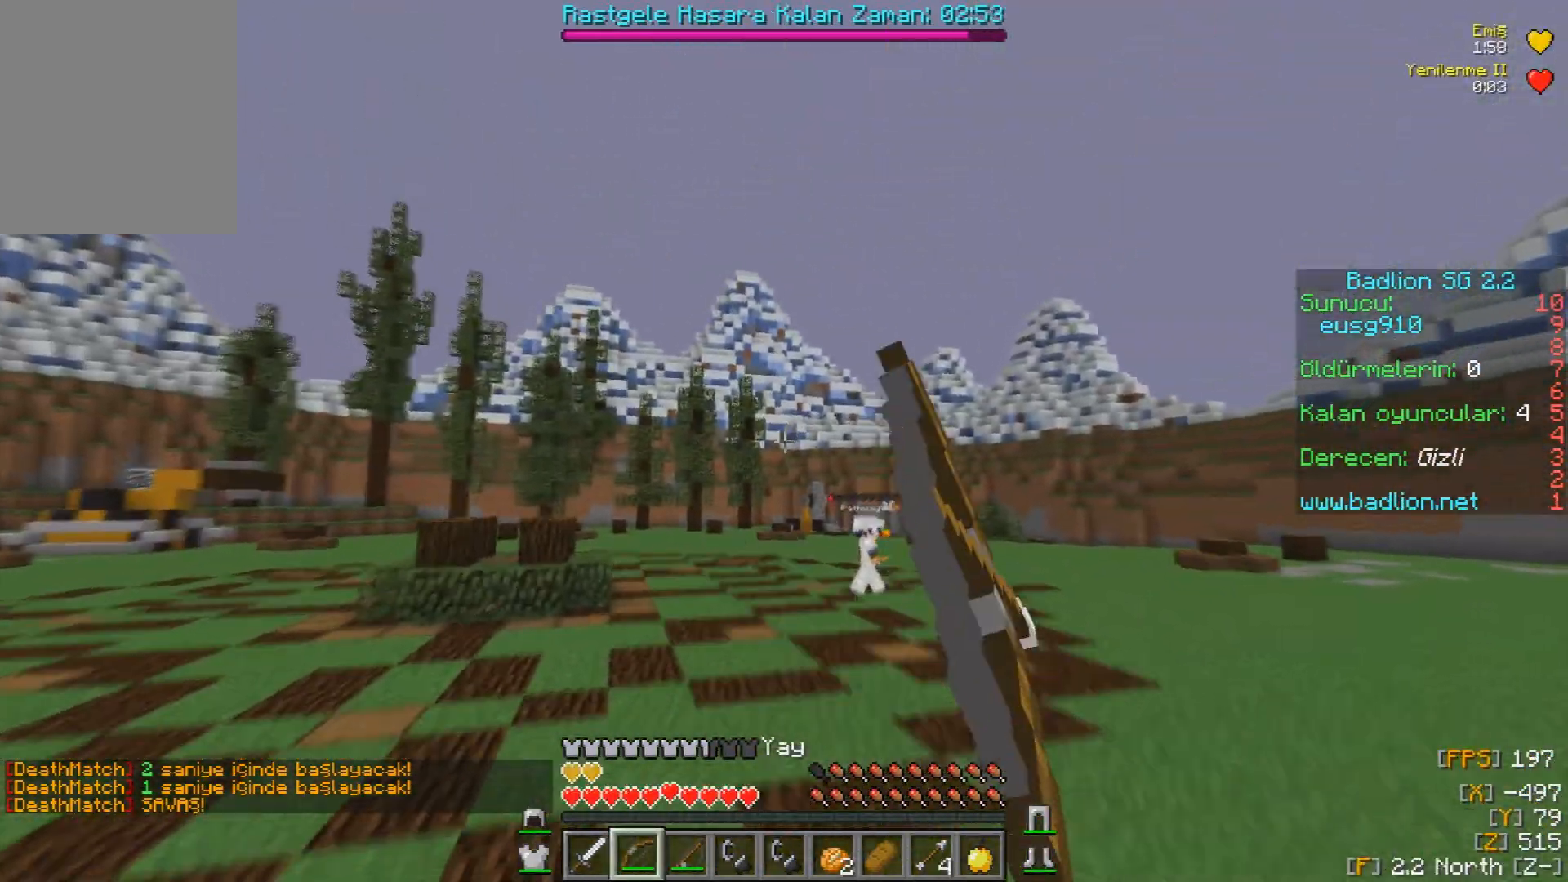
{"keys": ["a", "w"], "mouse": ["left", "right"], "events": []}
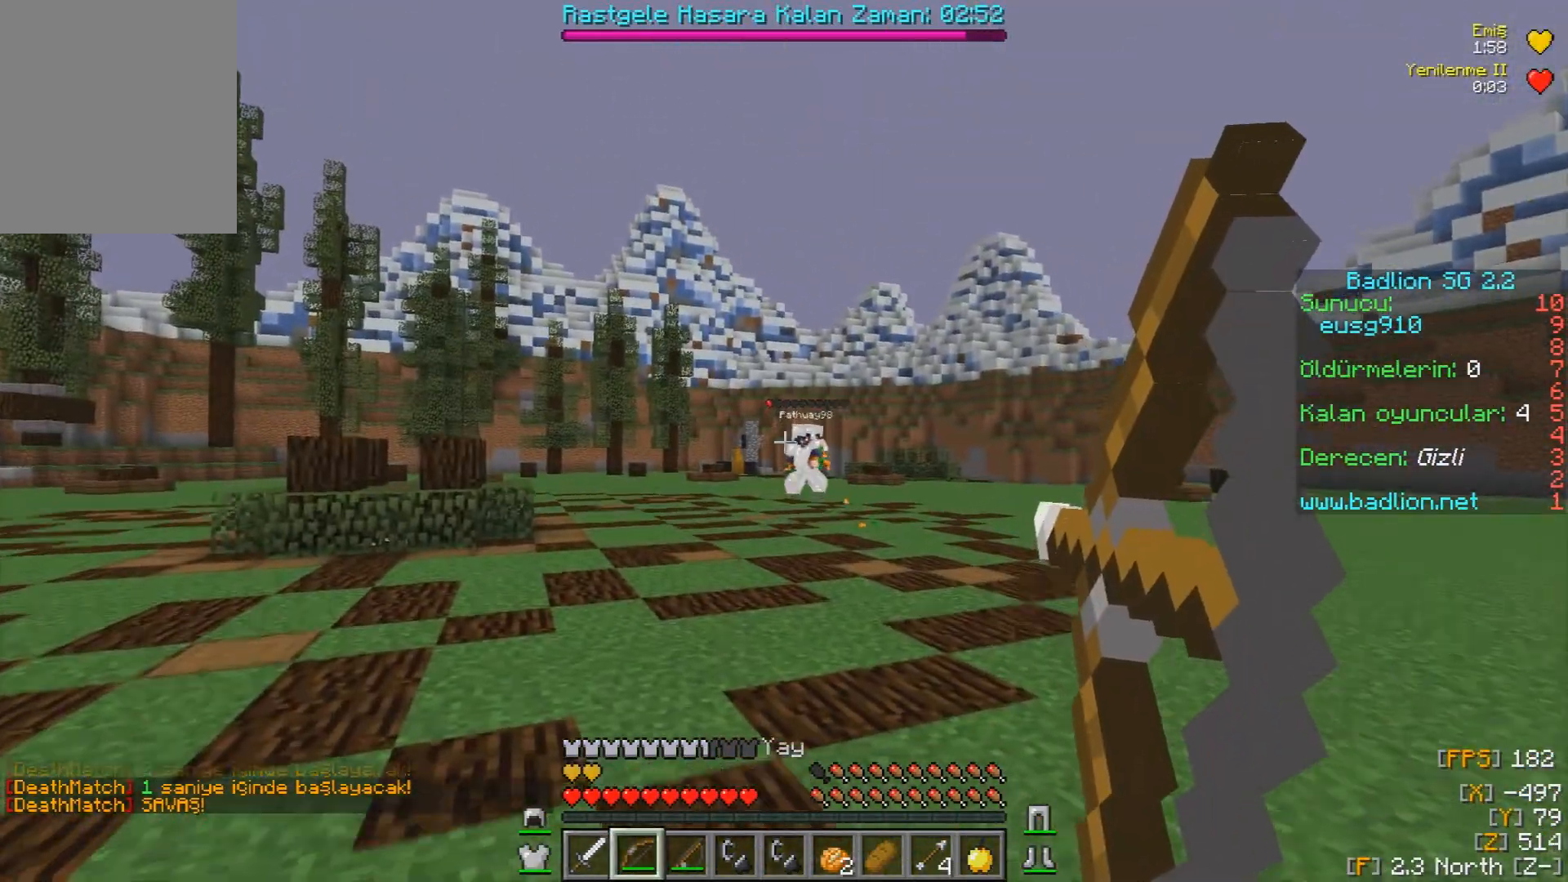
{"keys": ["a", "w"], "mouse": [], "events": [[200, "mouse_right", "up"], [217, "mouse_left", "up"]]}
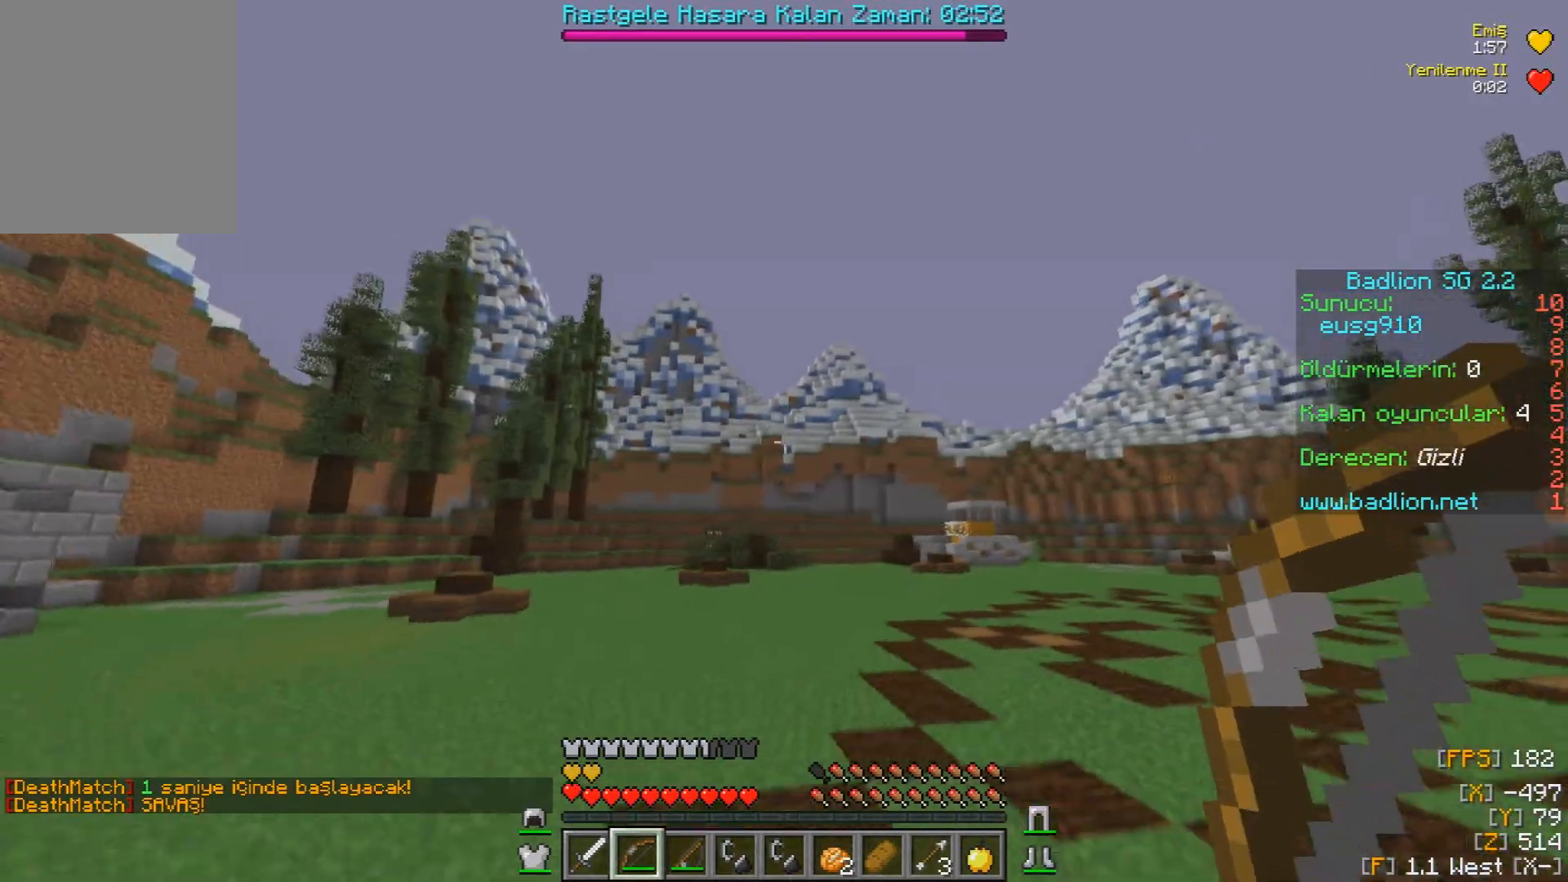
{"keys": ["w"], "mouse": [], "events": [[233, "a", "up"]]}
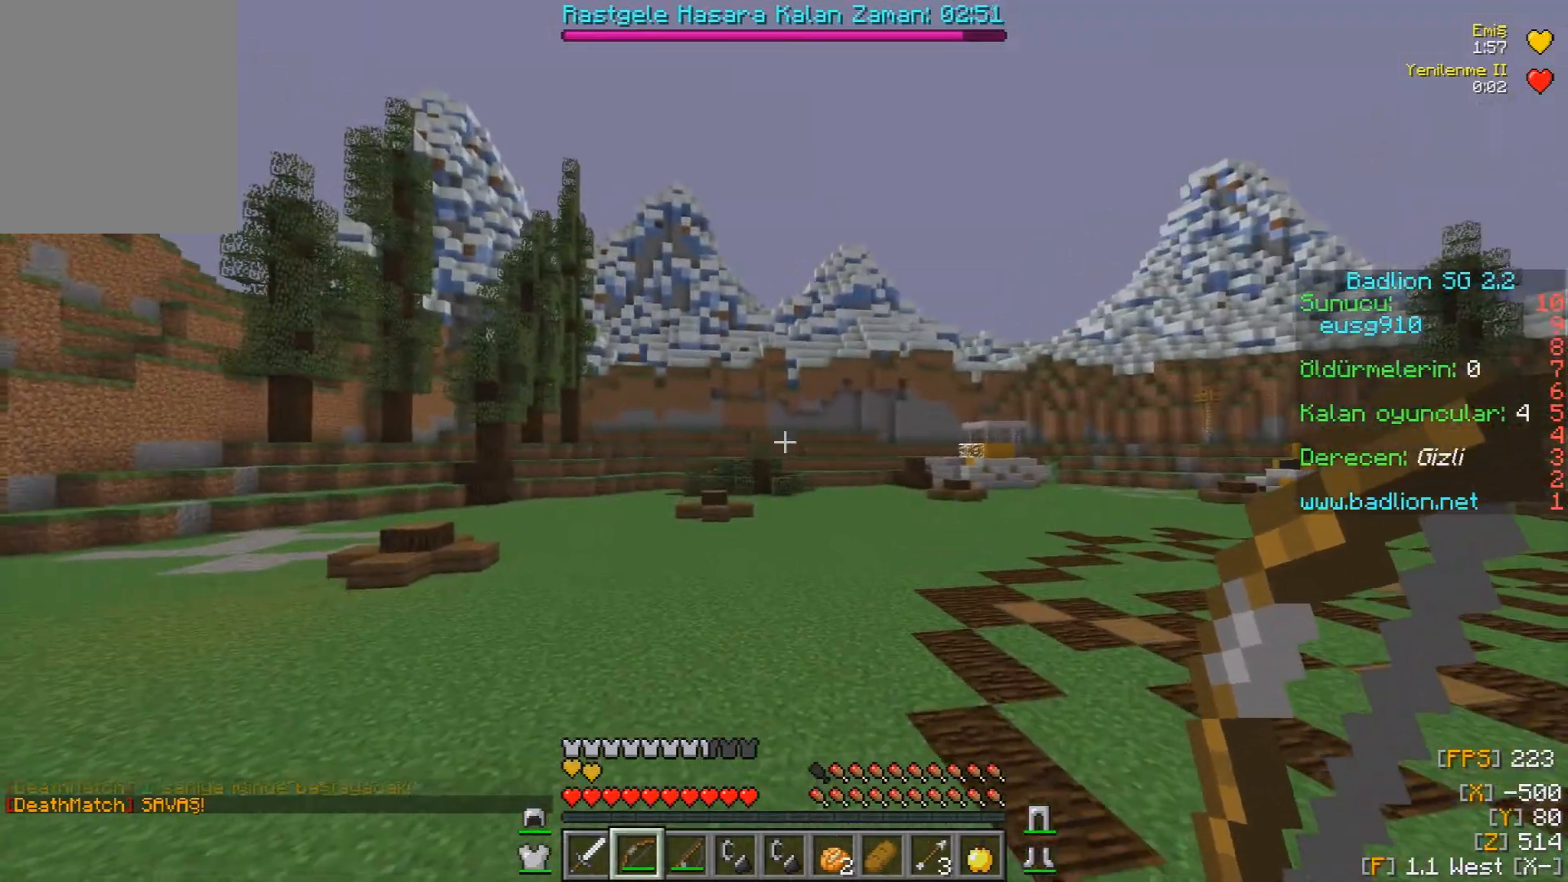
{"keys": ["w"], "mouse": [], "events": []}
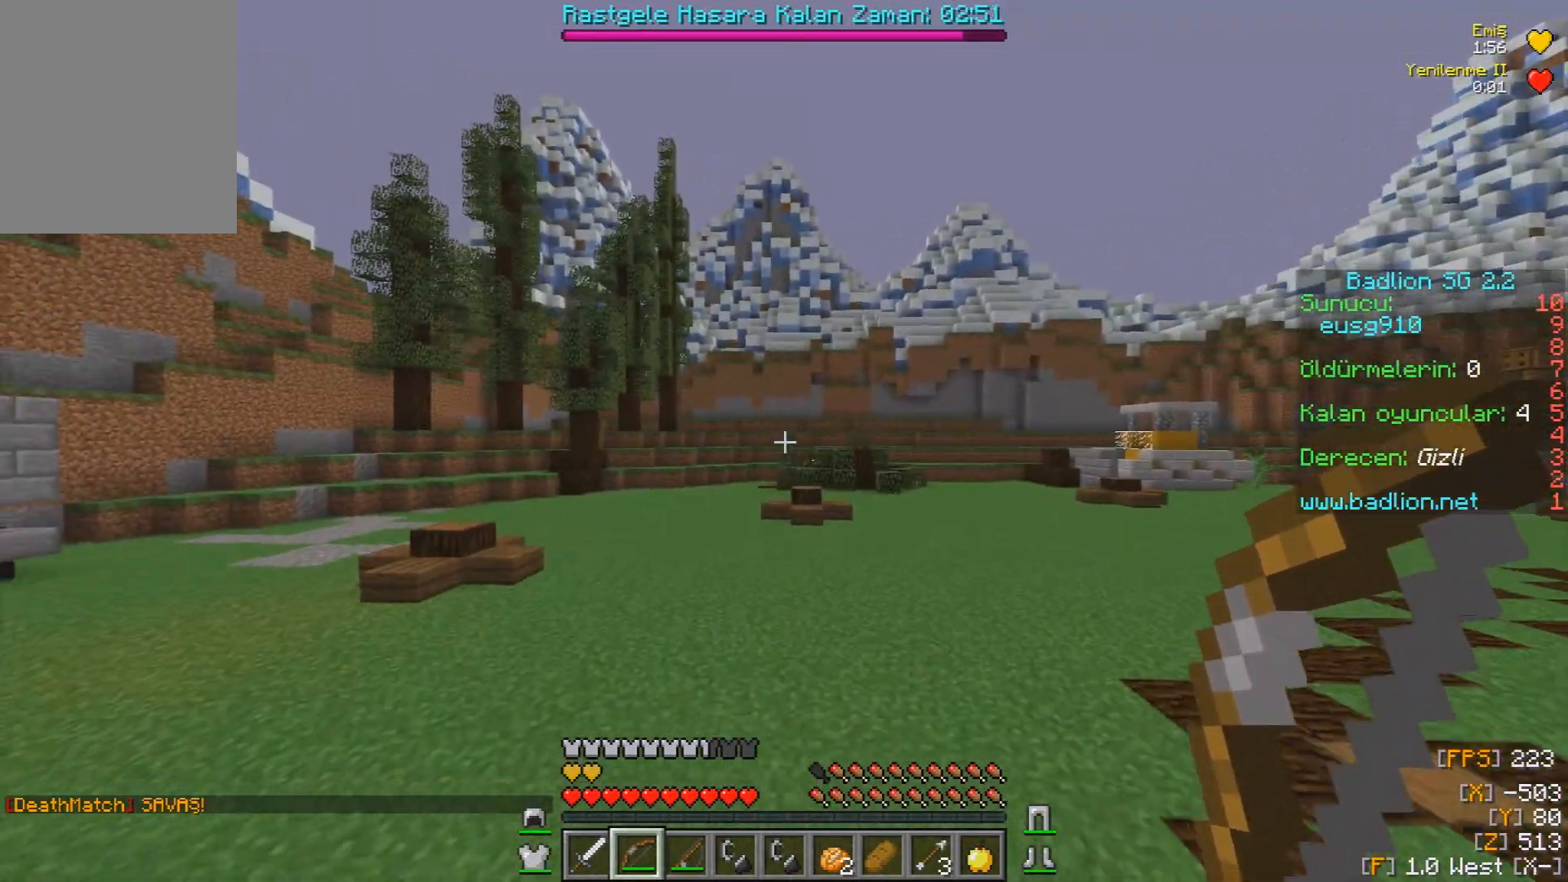
{"keys": ["w"], "mouse": [], "events": []}
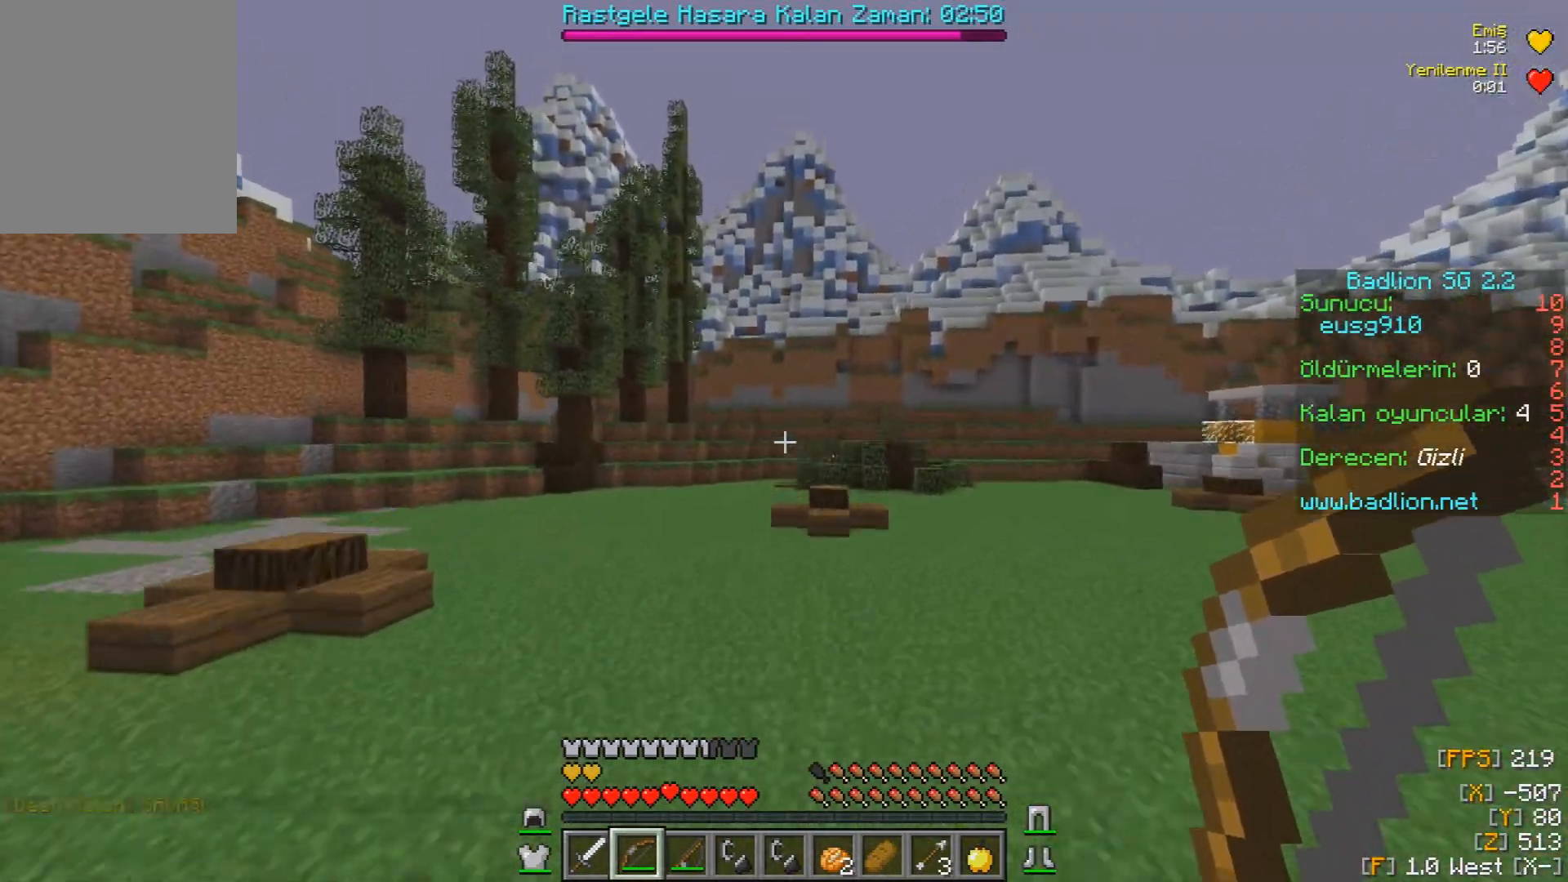
{"keys": ["w"], "mouse": [], "events": []}
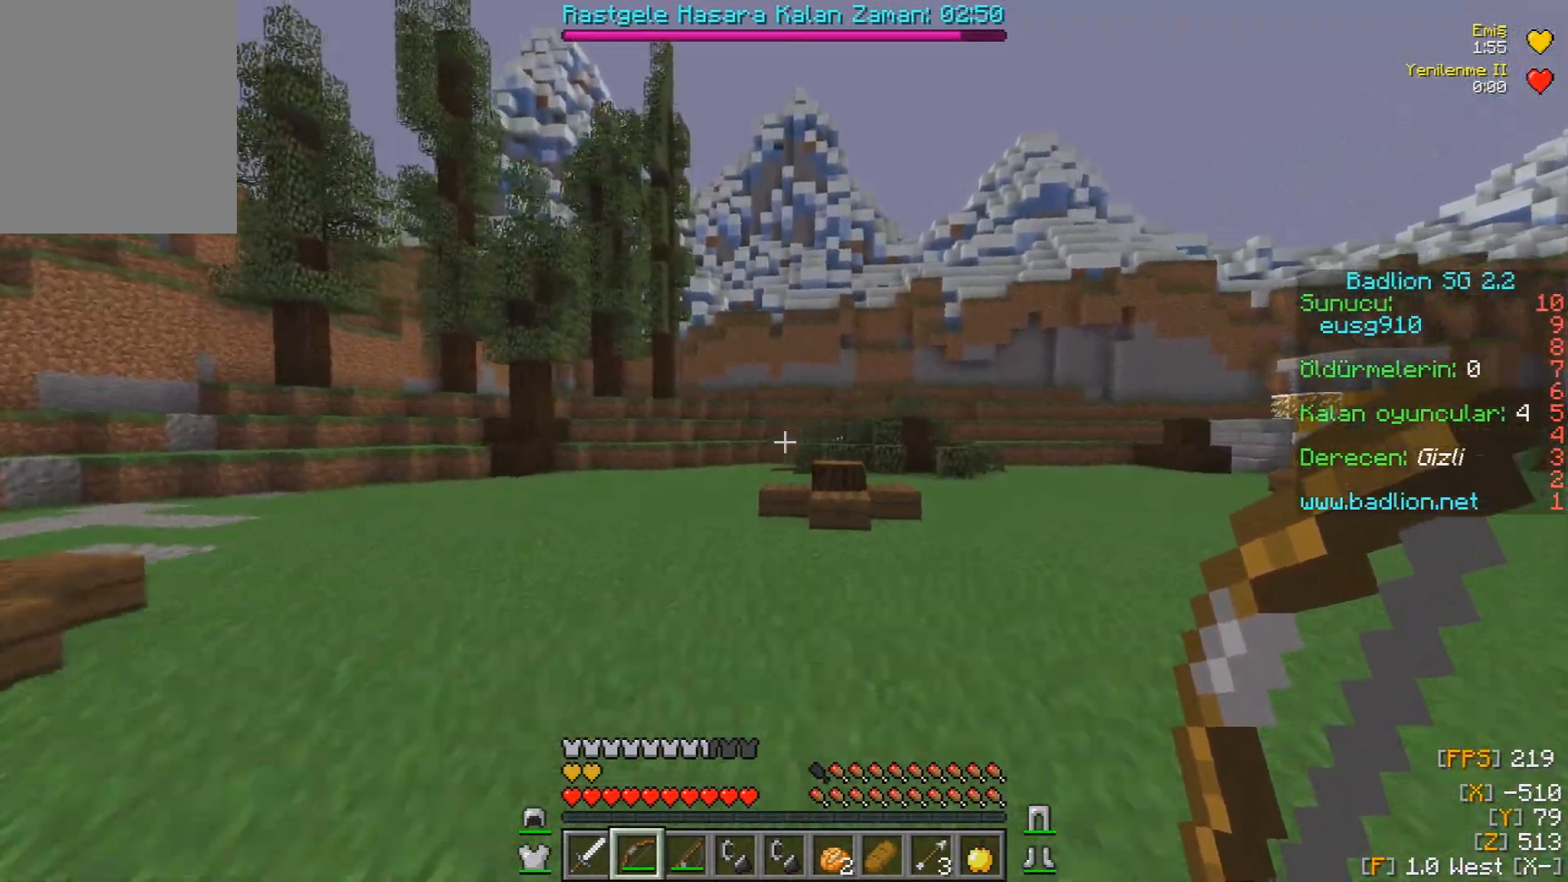
{"keys": ["a", "w"], "mouse": [], "events": [[483, "a", "down"]]}
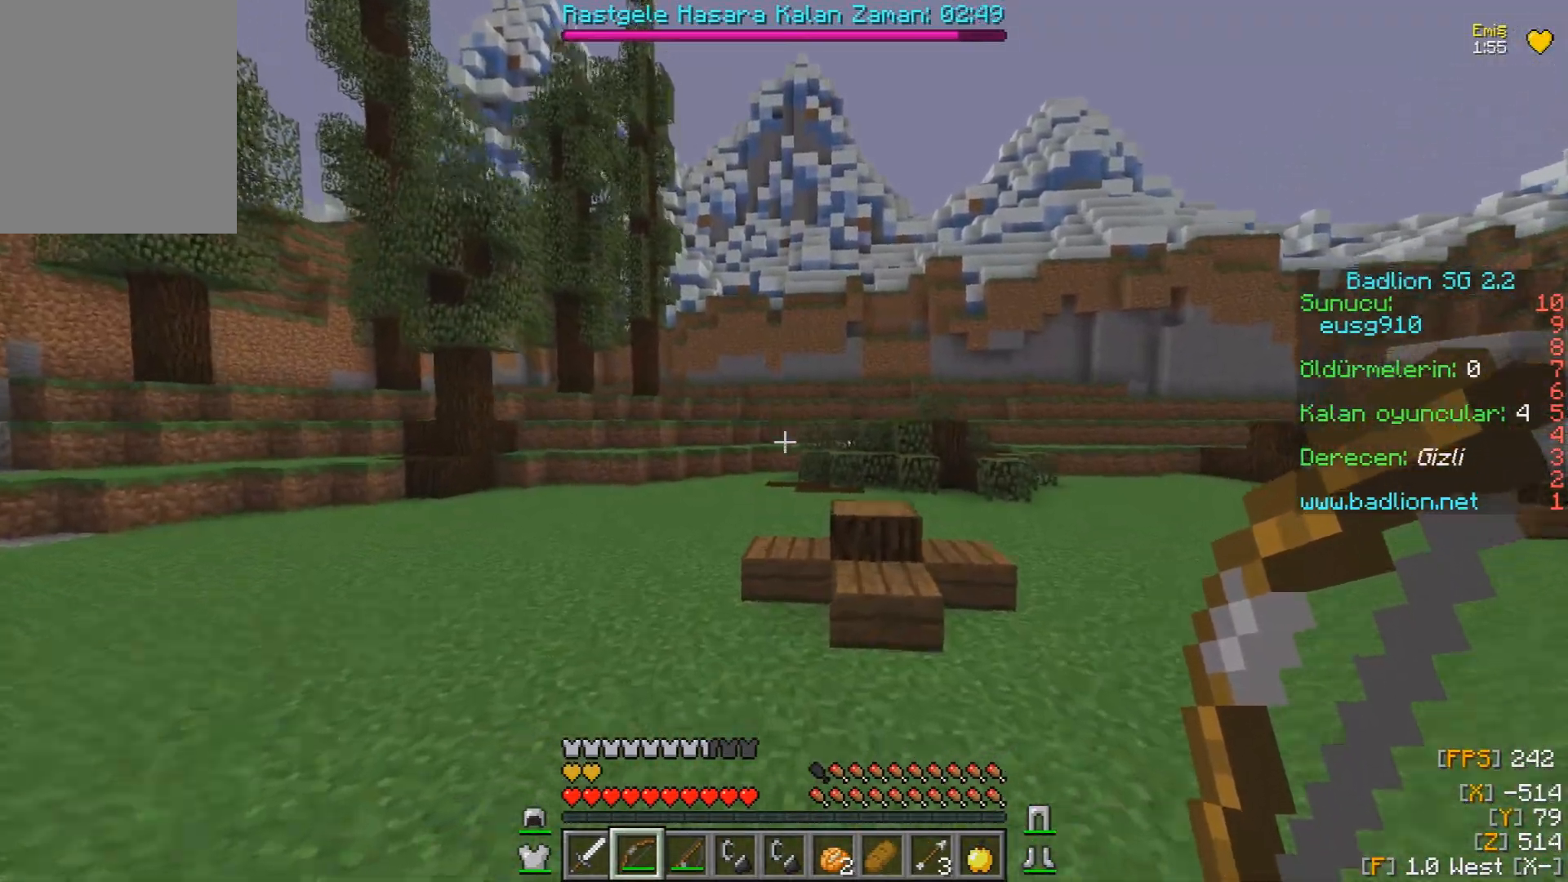
{"keys": ["w"], "mouse": [], "events": [[333, "a", "up"]]}
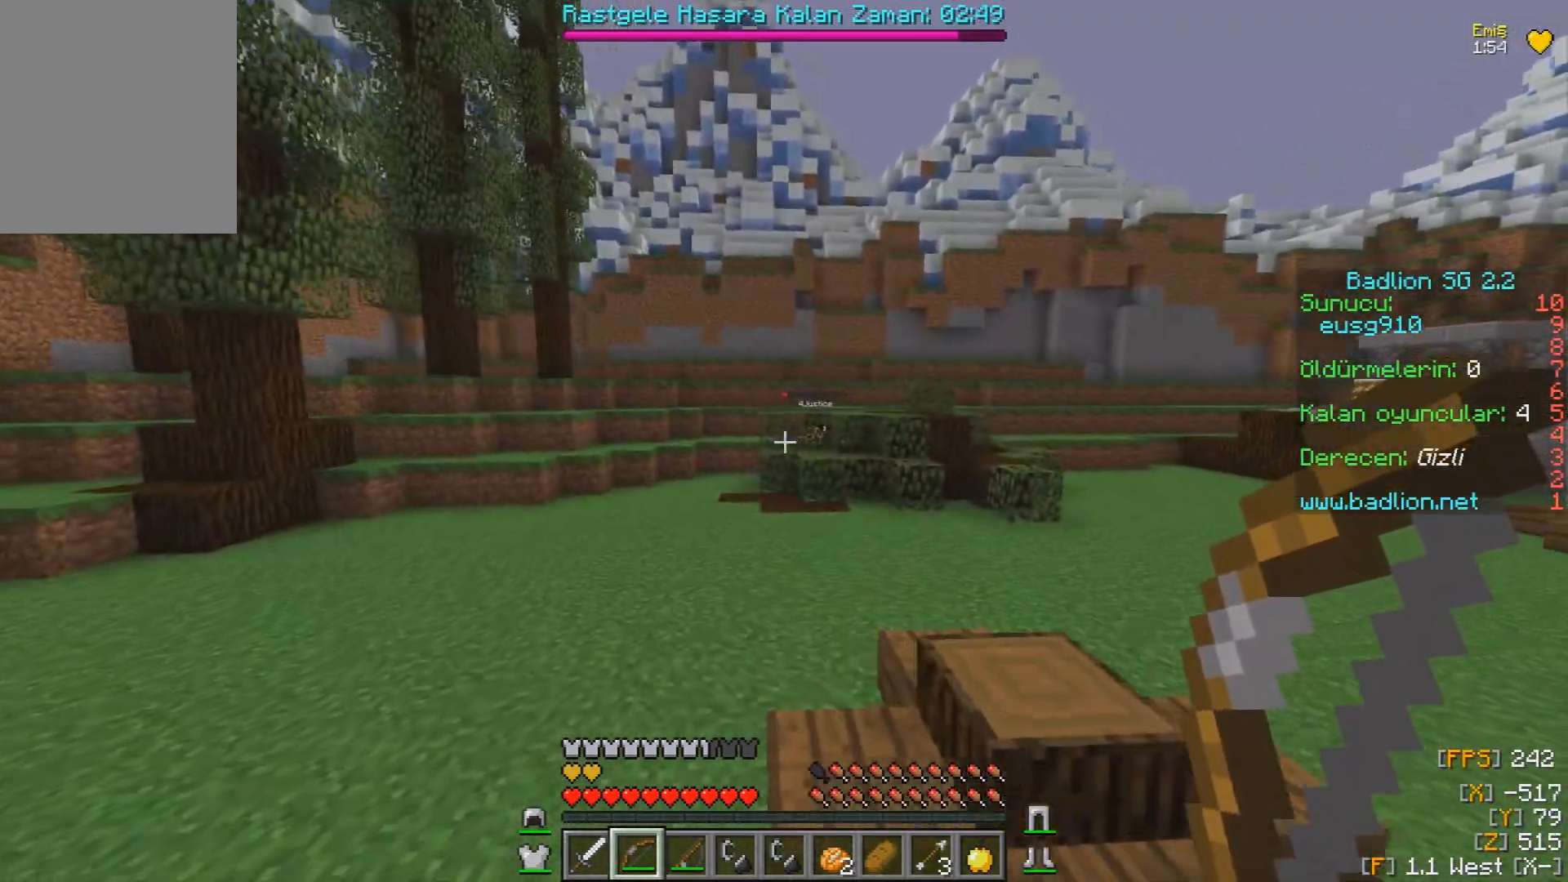
{"keys": ["w"], "mouse": [], "events": []}
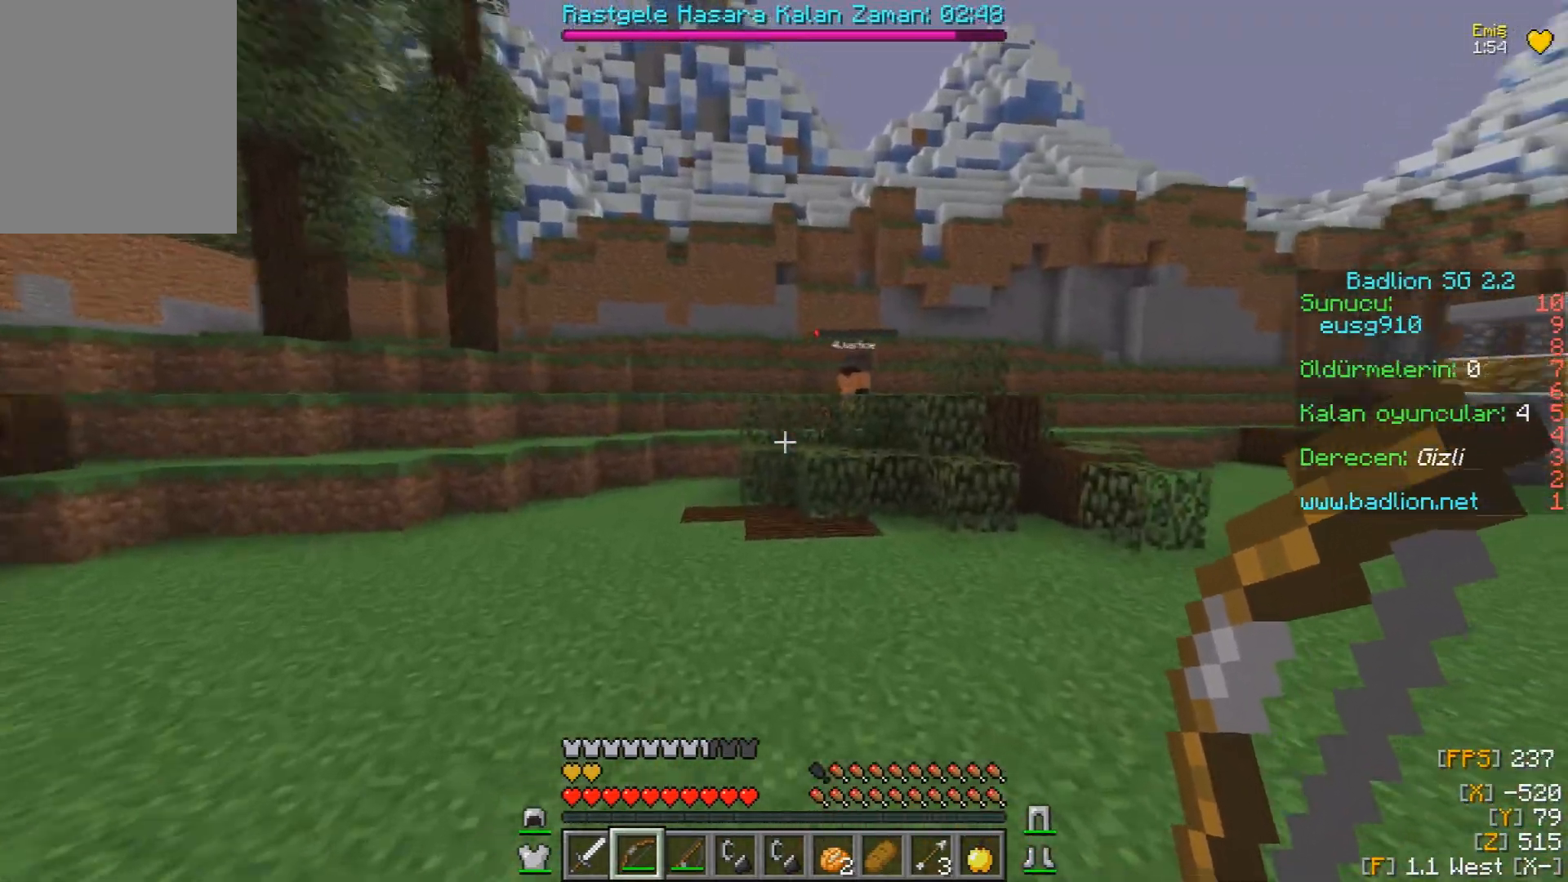
{"keys": ["d", "w"], "mouse": [], "events": [[267, "d", "down"]]}
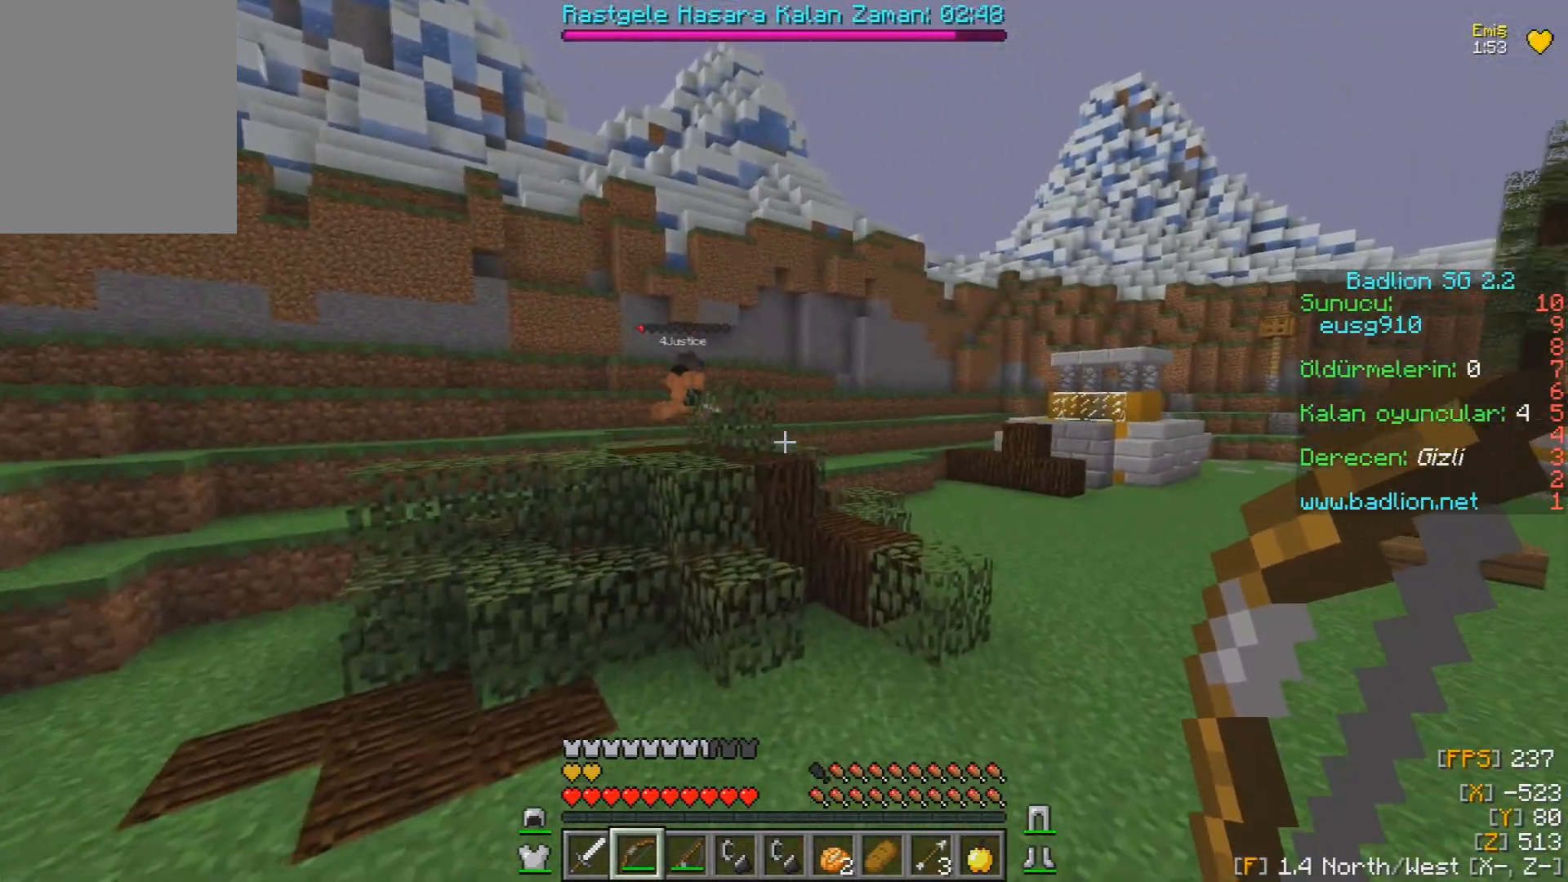
{"keys": ["d", "w"], "mouse": [], "events": []}
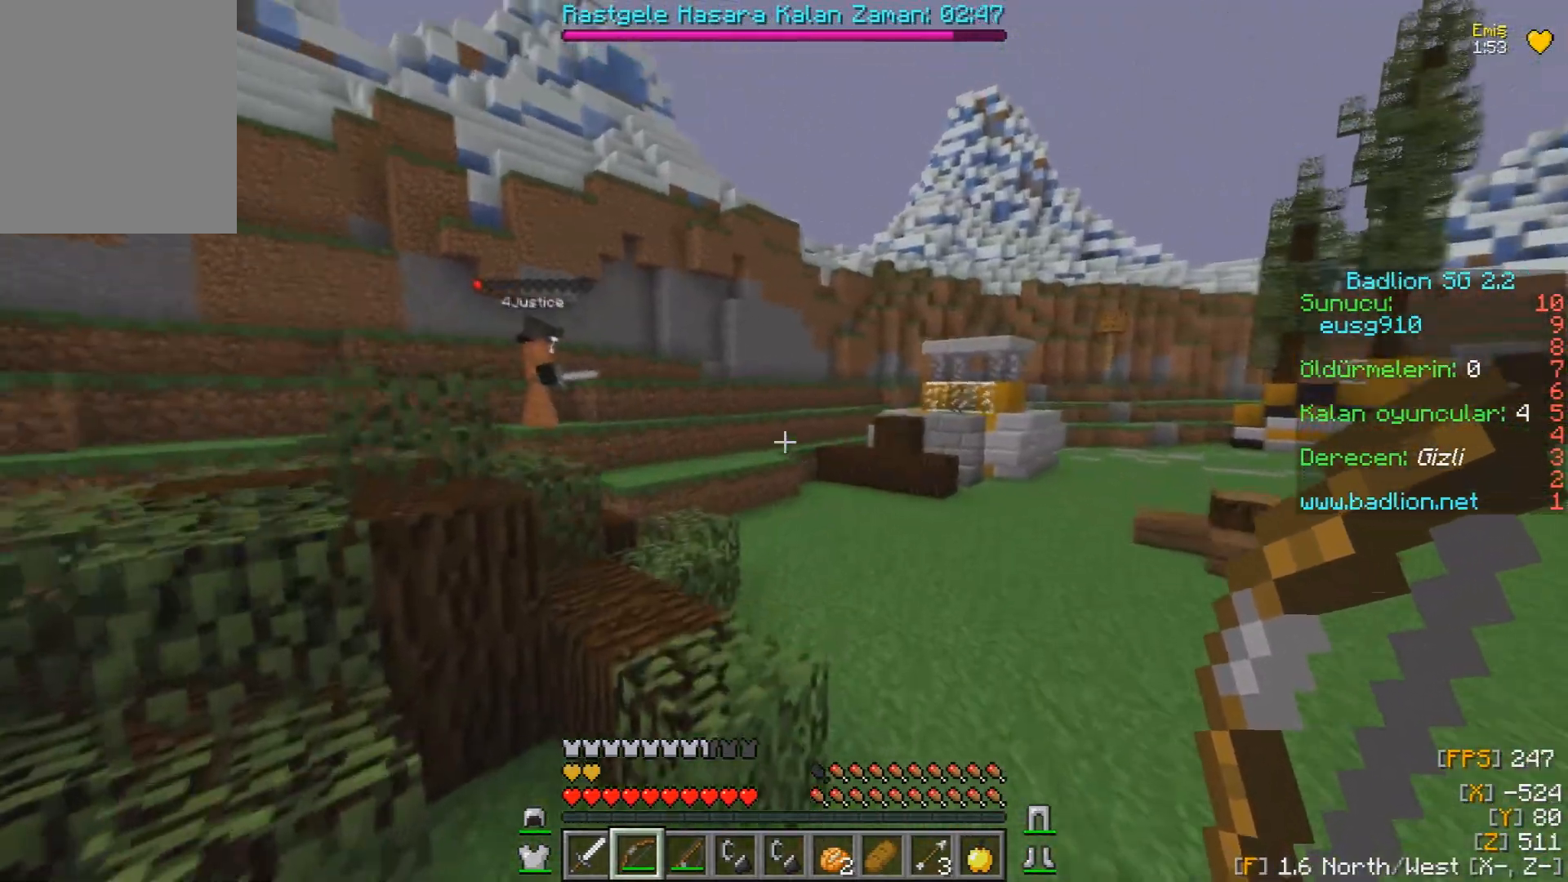
{"keys": ["d", "w"], "mouse": [], "events": [[50, "d", "up"], [317, "d", "down"]]}